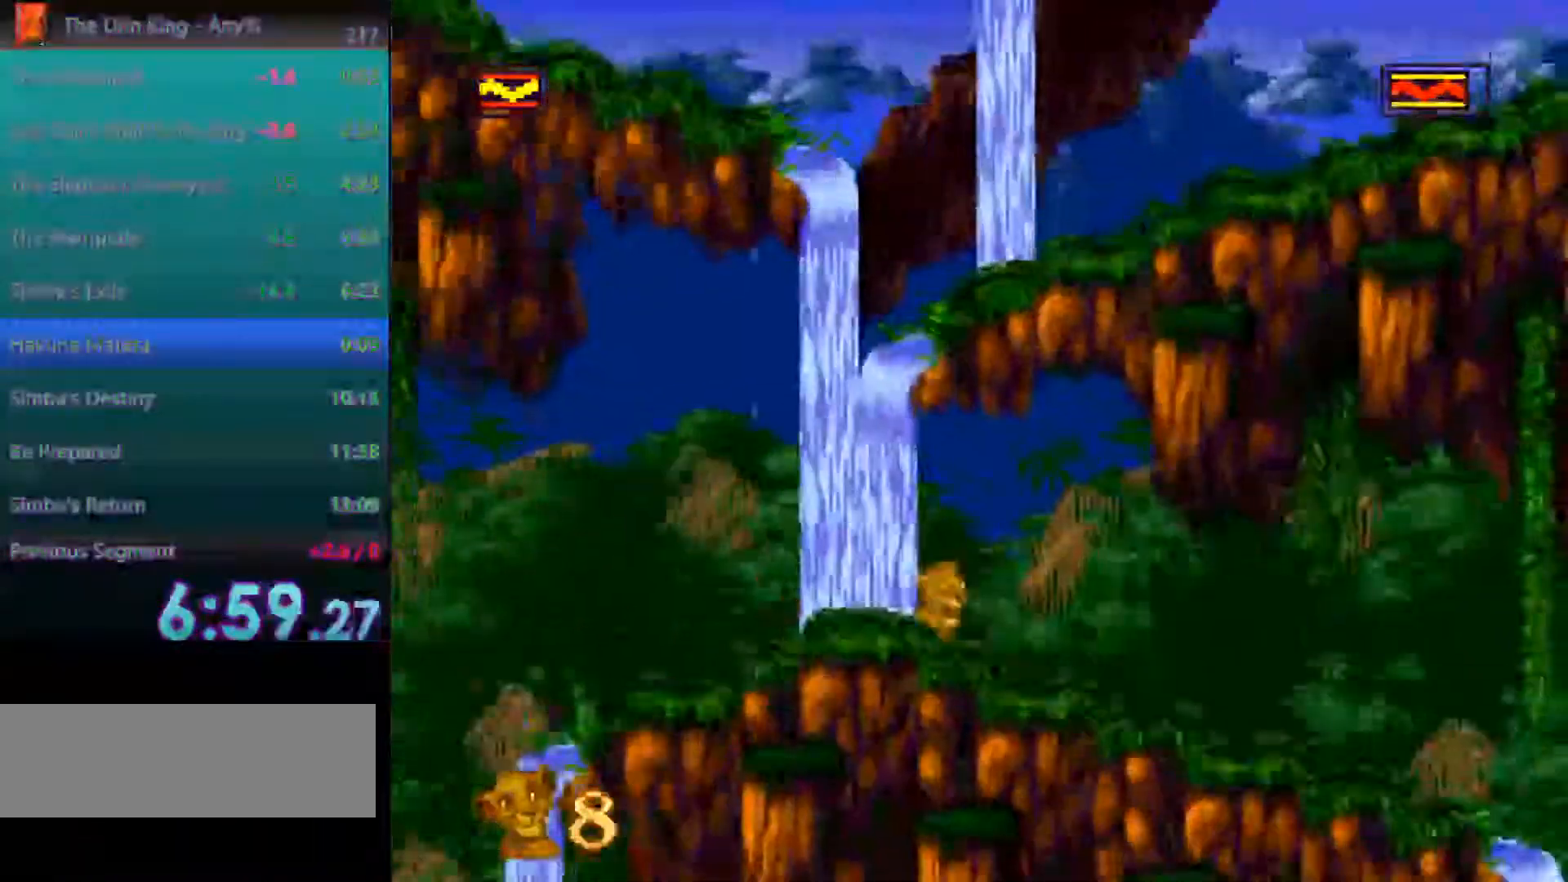
Gameplay with a controller; each line is a JSON object with the inputs held at the frame after it. "events" lists button and stick changes between this image and that frame as [ms after this image, input, new state], when the widget could be followed in between. Not read: DPAD_LEFT DPAD_RIGHT L3 R3.
{"buttons": [], "events": []}
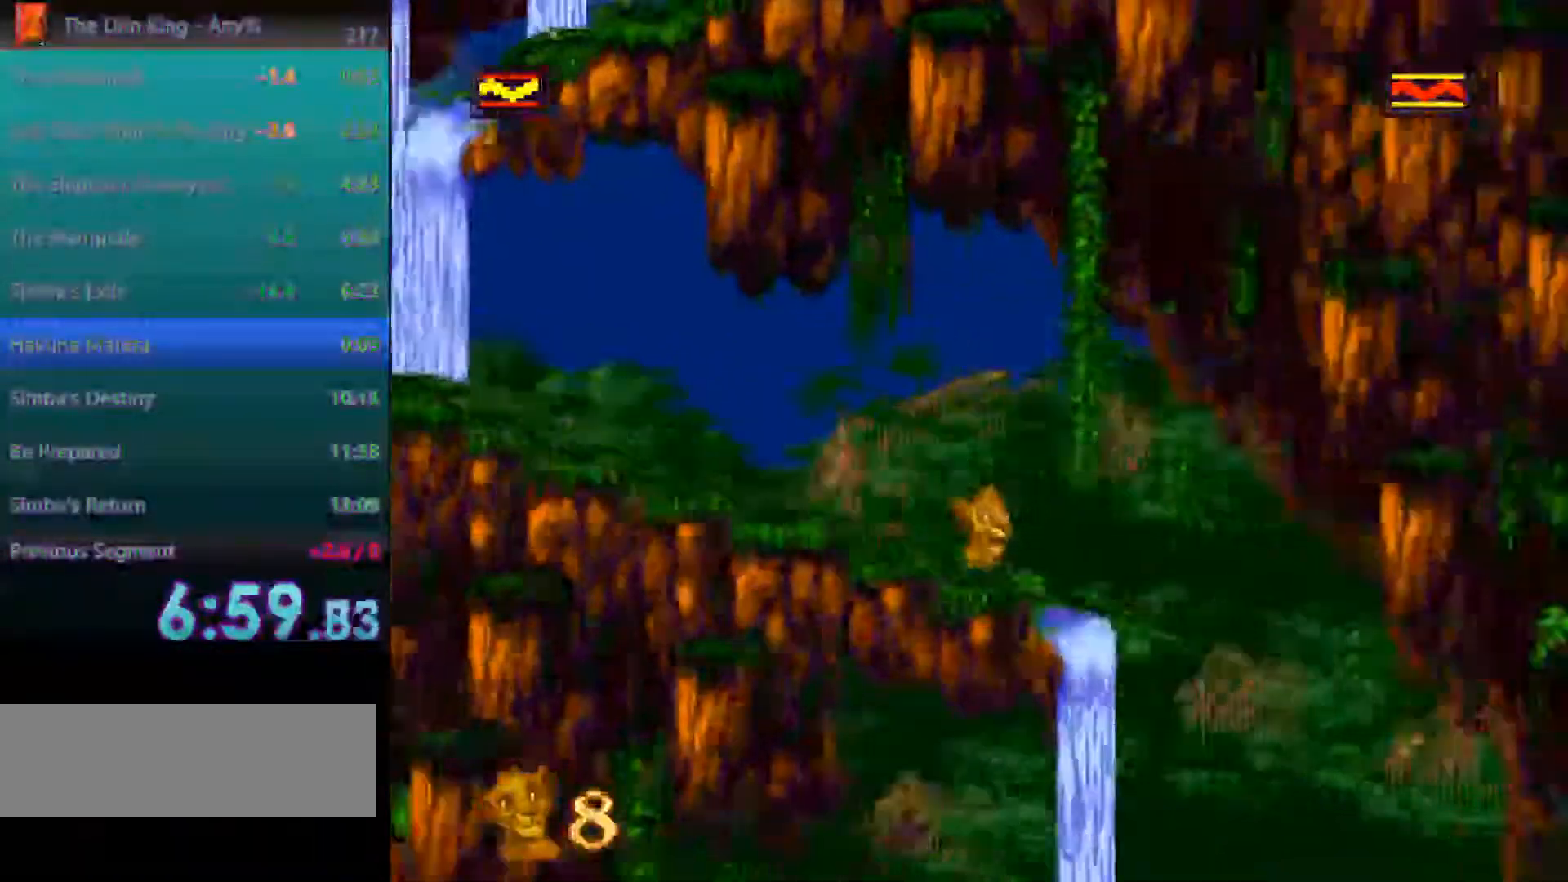
{"buttons": [], "events": []}
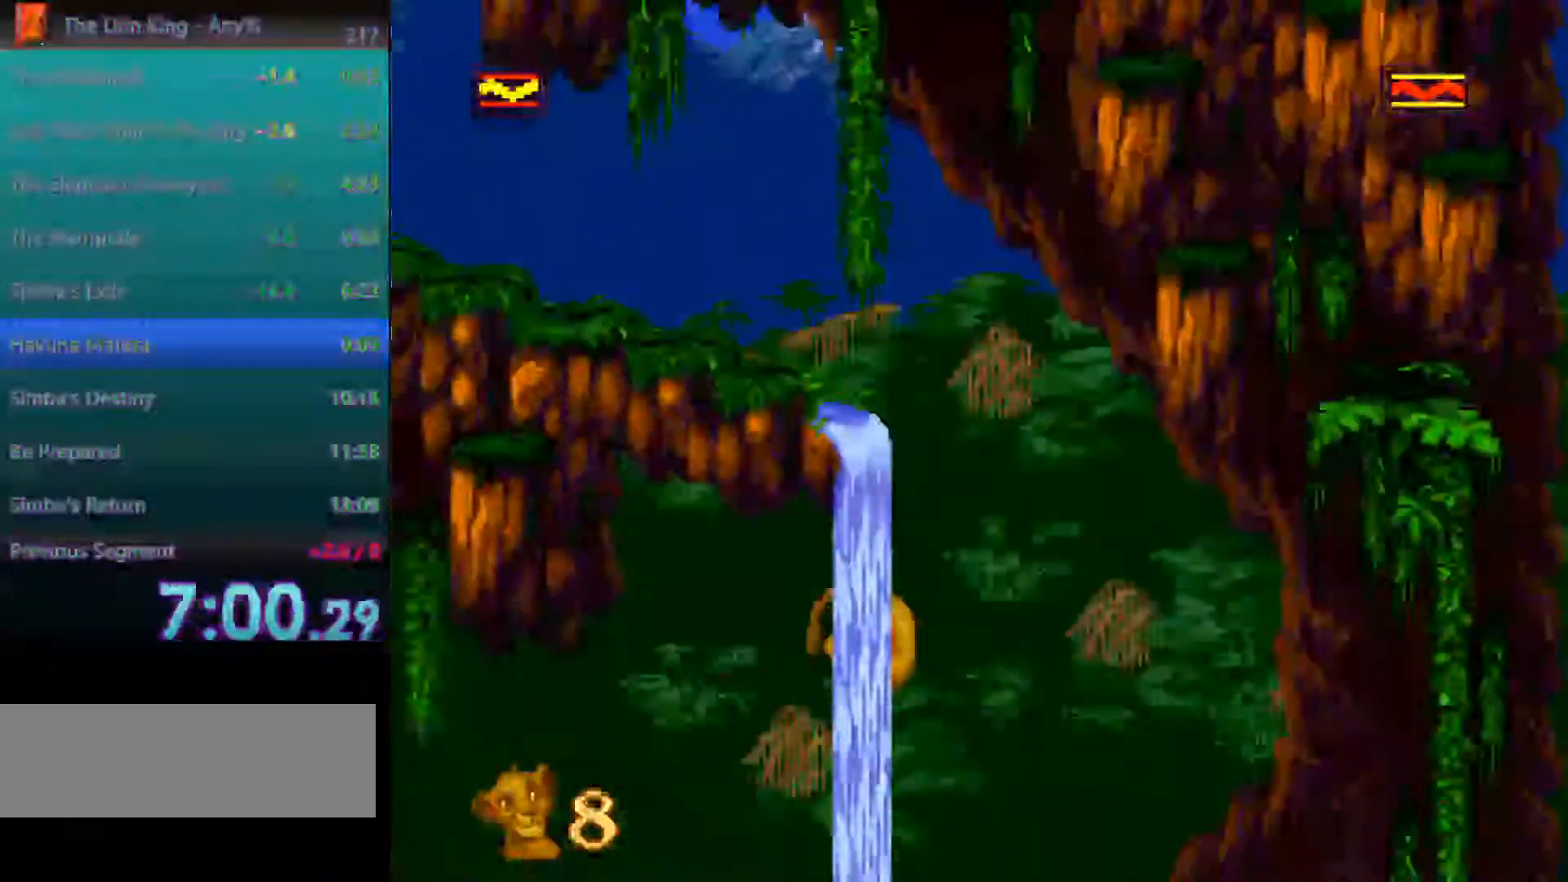
{"buttons": [], "events": []}
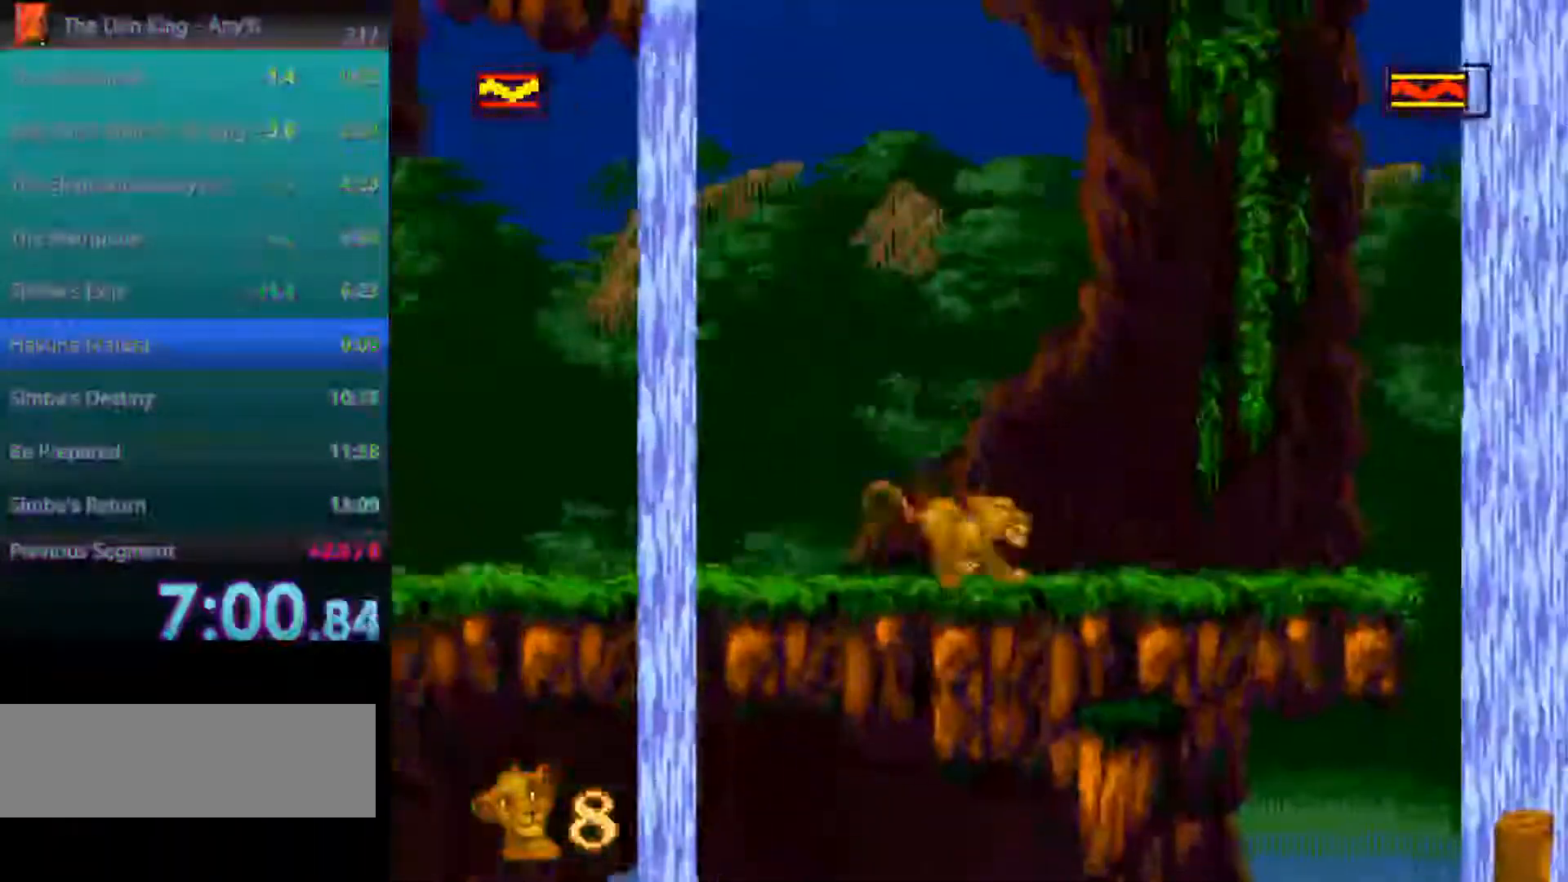
{"buttons": ["A"], "events": [[300, "A", "down"]]}
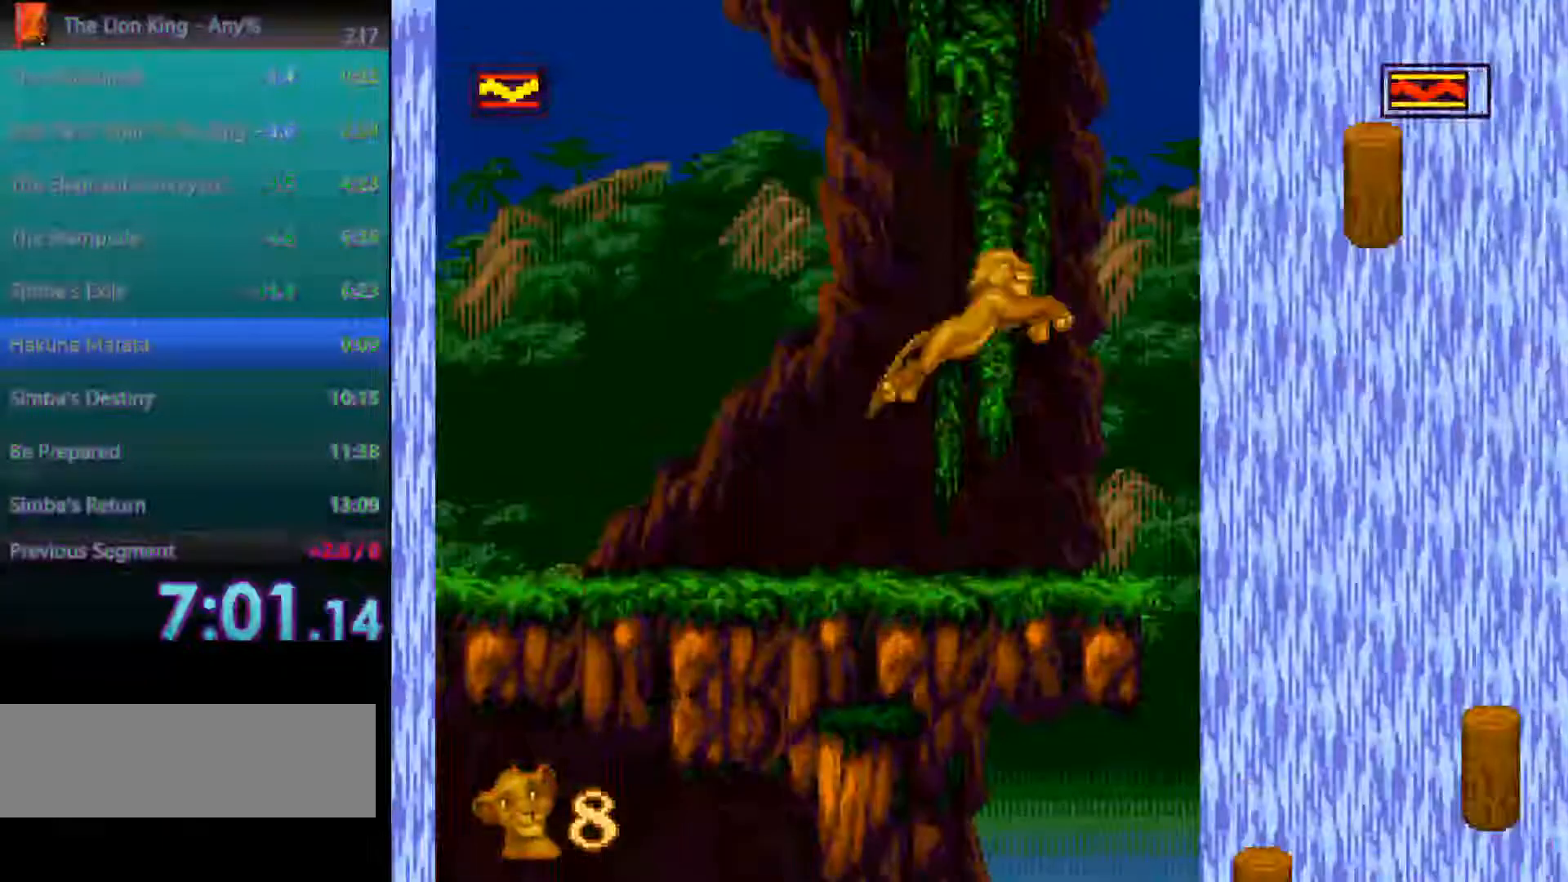
{"buttons": ["A"], "events": [[100, "A", "up"], [500, "A", "down"]]}
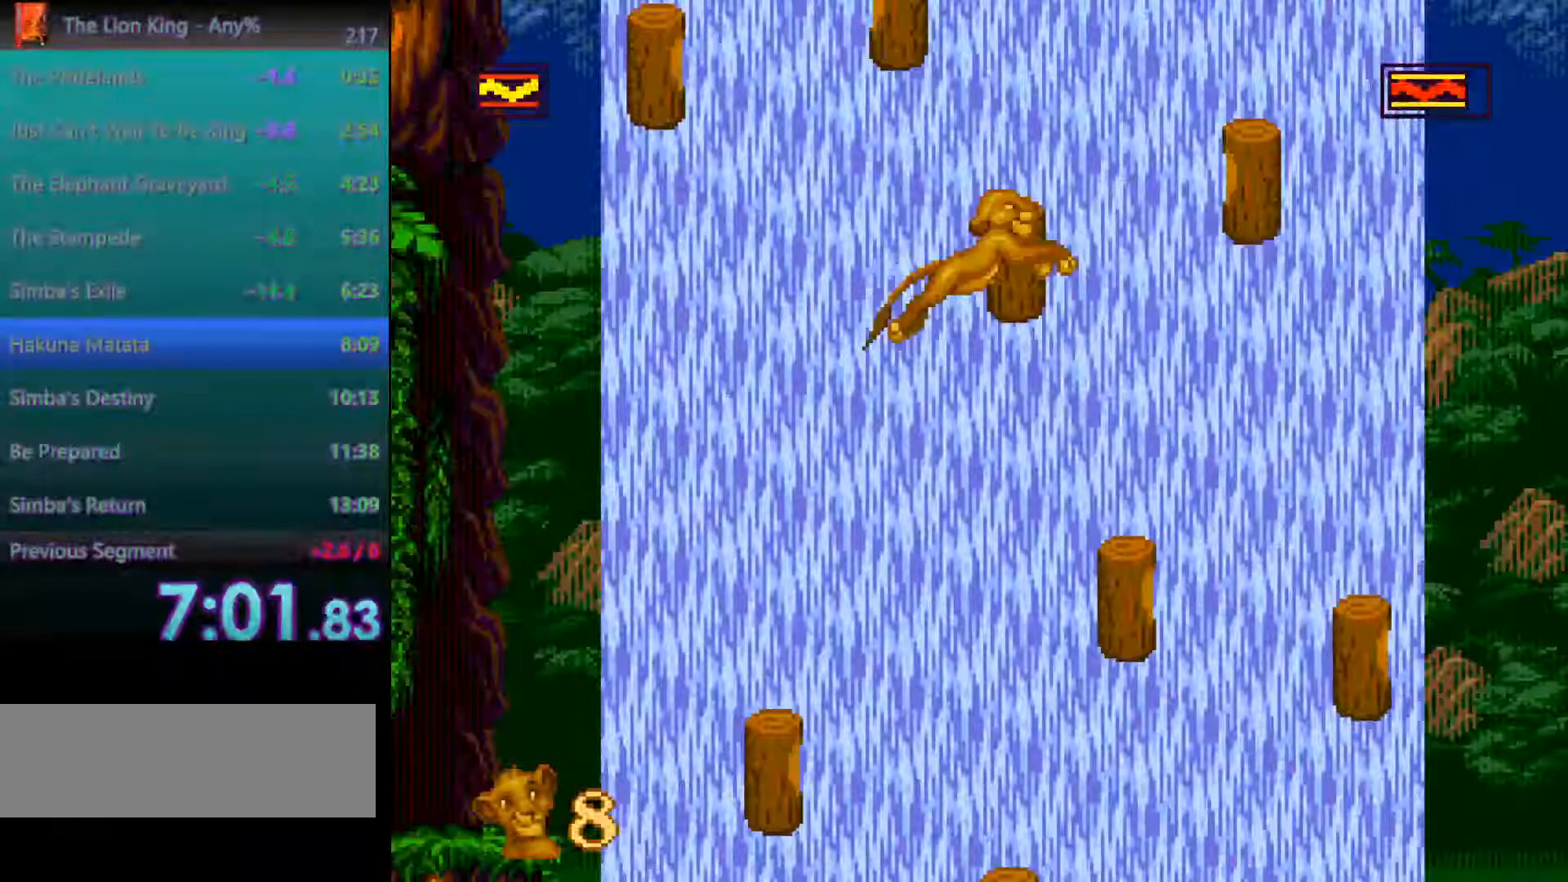
{"buttons": ["A"], "events": []}
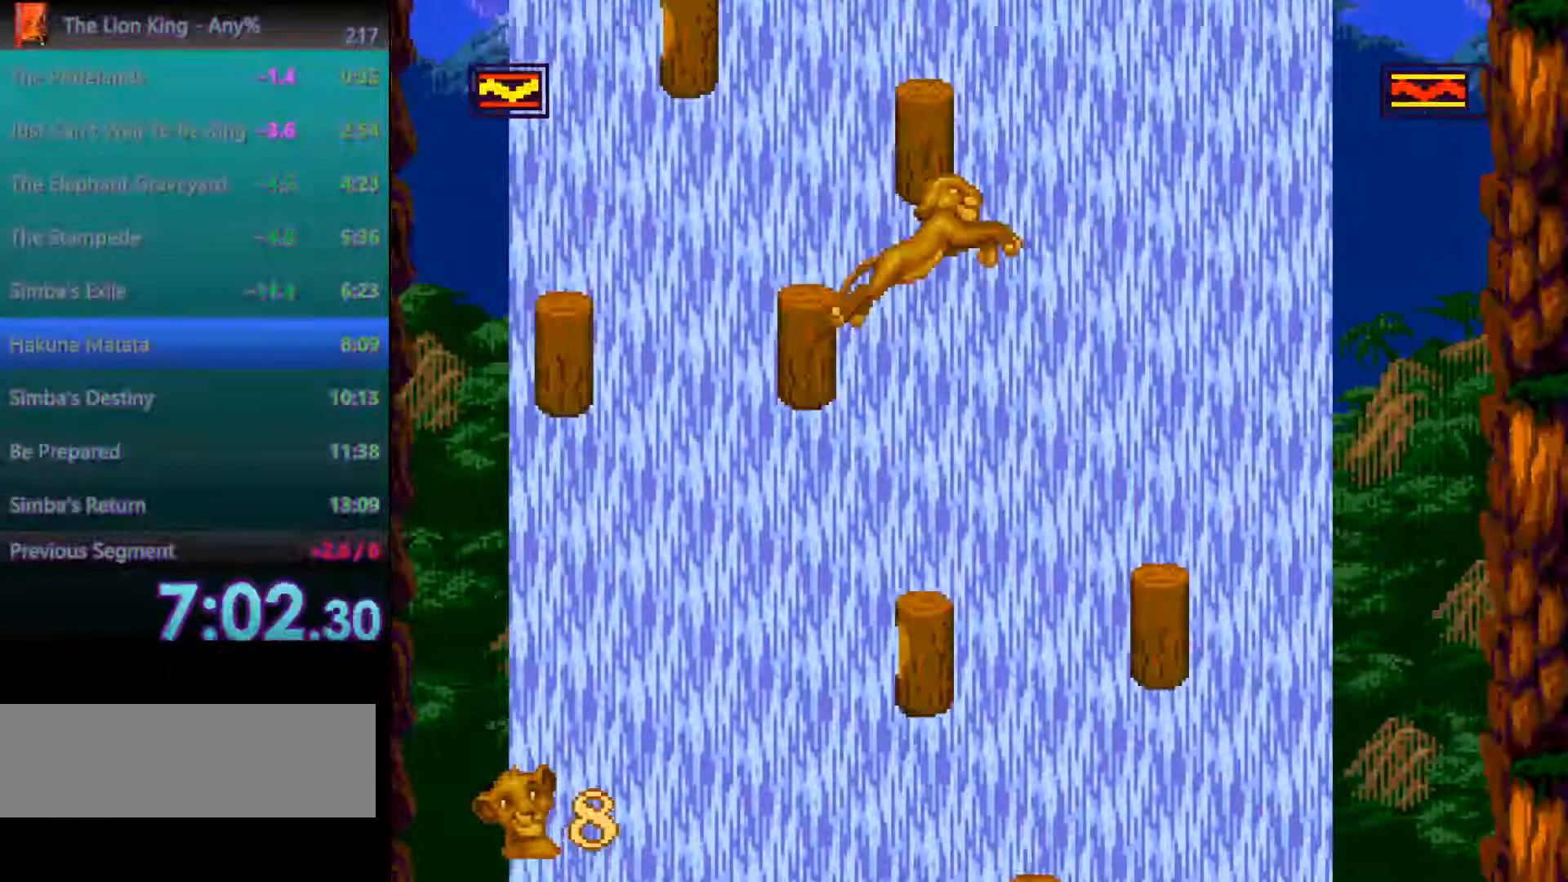
{"buttons": ["A"], "events": []}
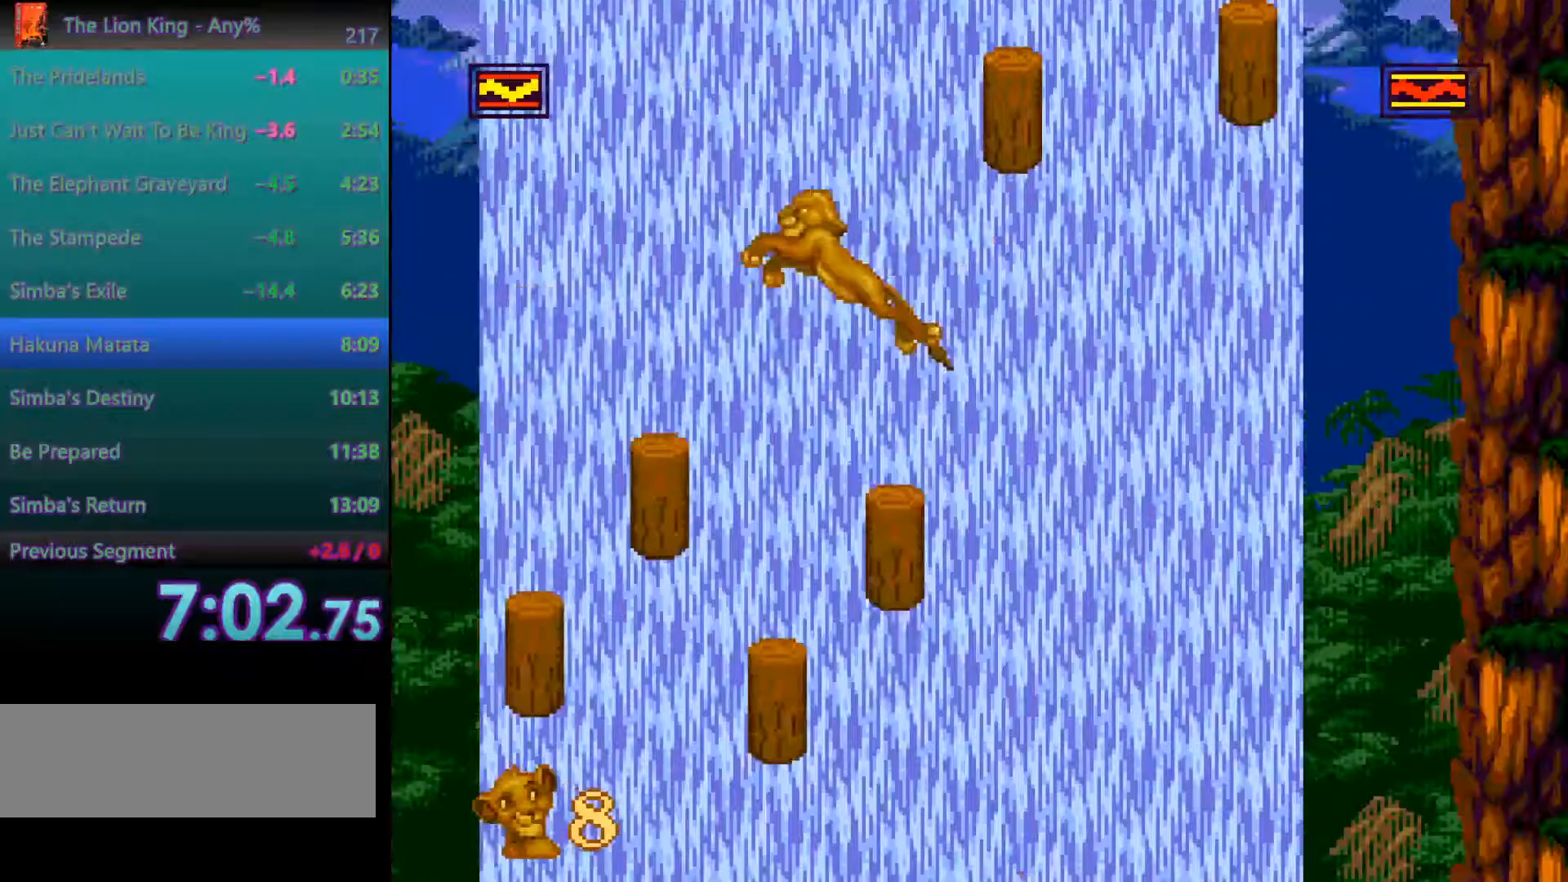
{"buttons": [], "events": [[233, "A", "up"]]}
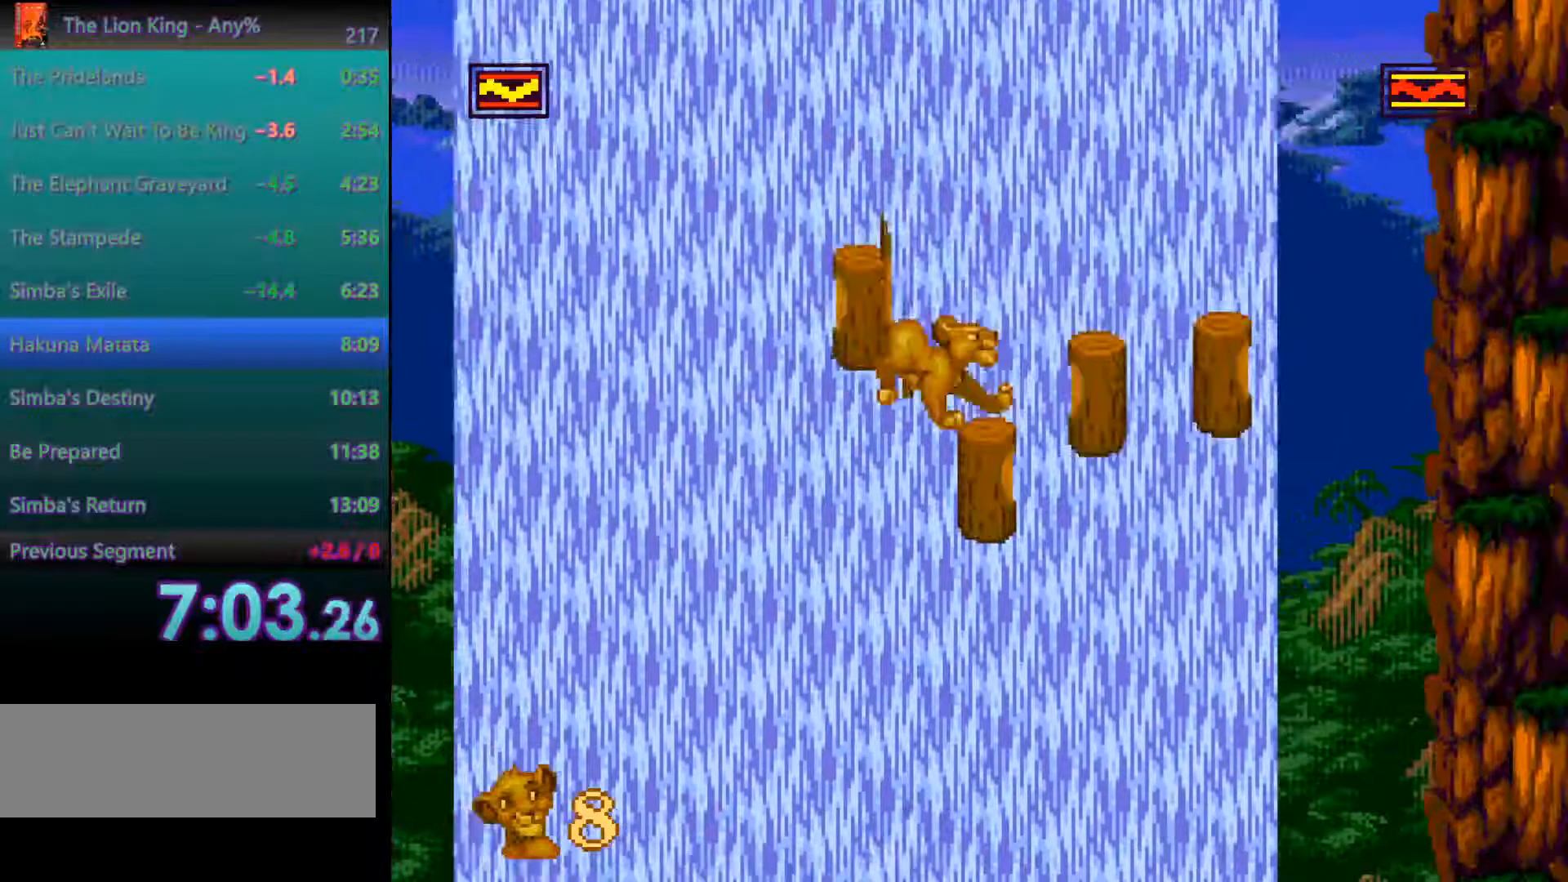
{"buttons": [], "events": []}
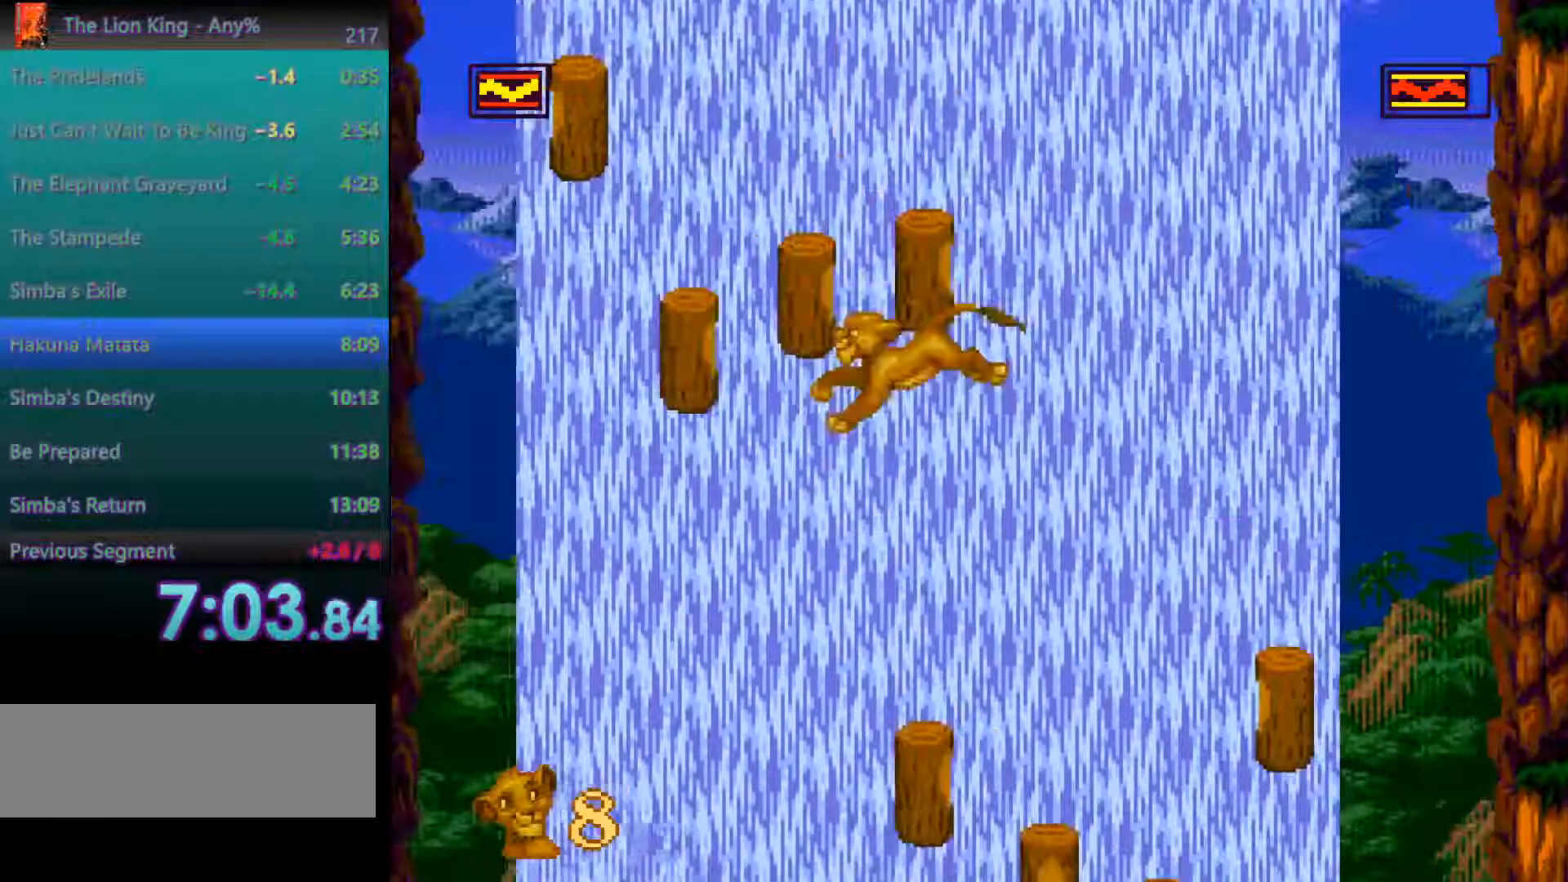
{"buttons": ["A"], "events": [[450, "A", "down"]]}
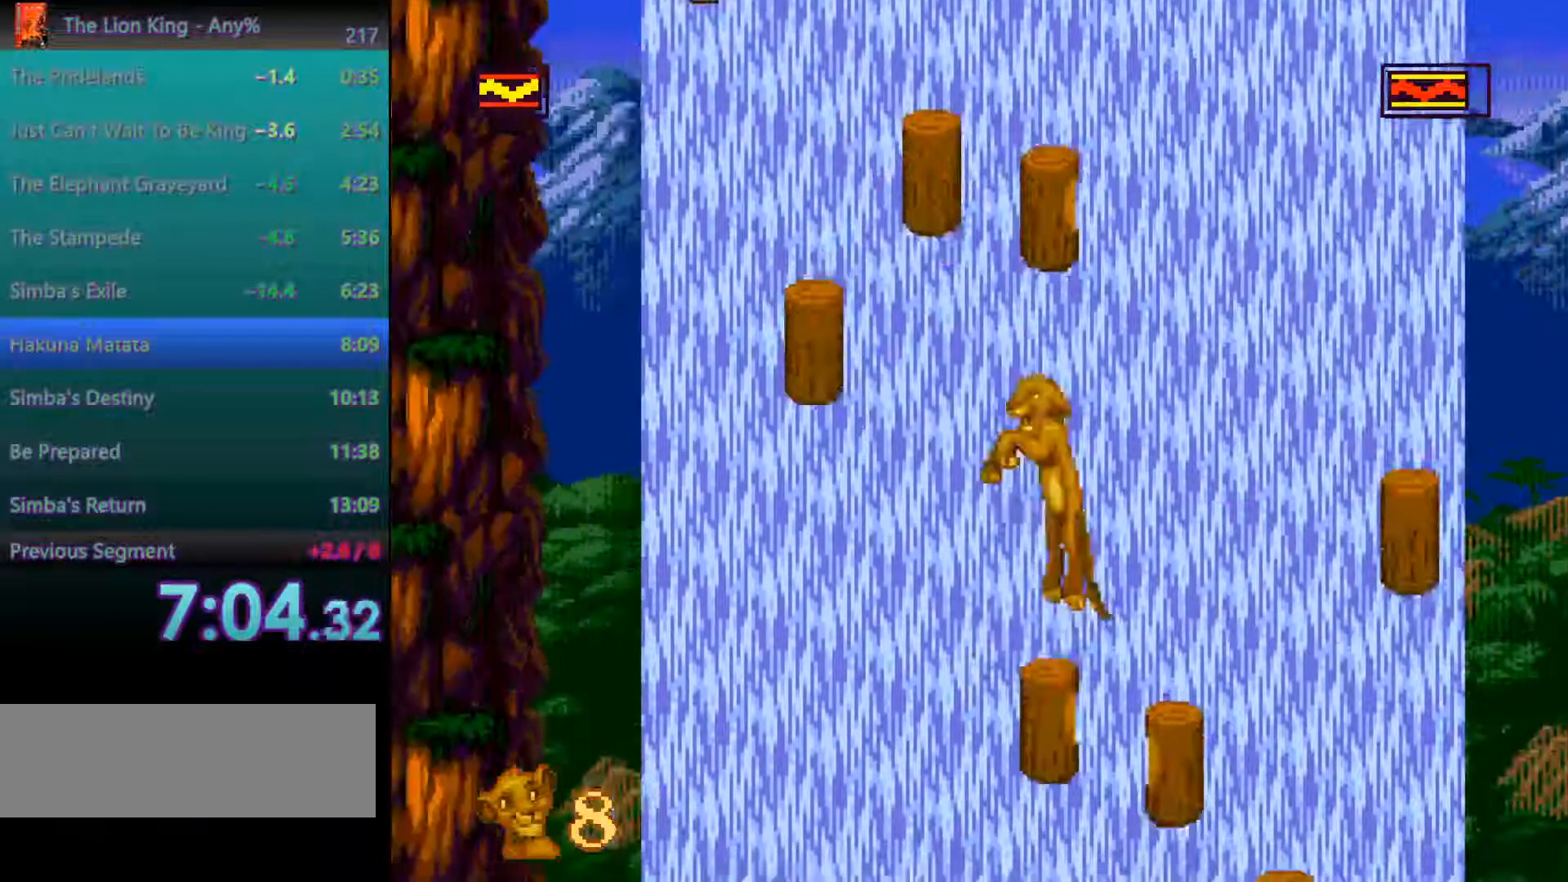
{"buttons": [], "events": [[217, "A", "up"]]}
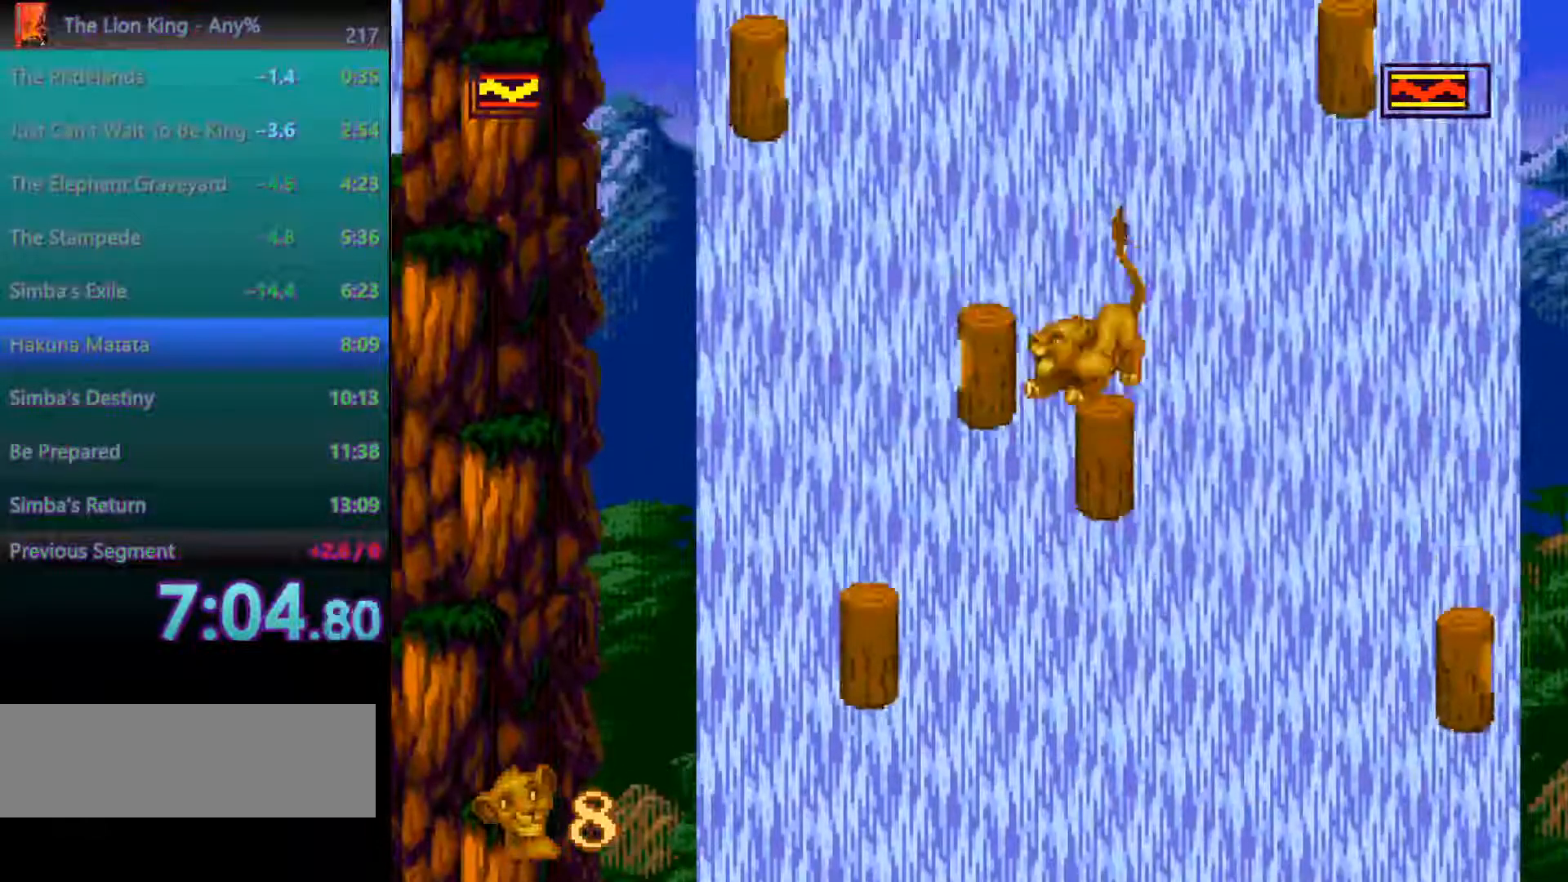
{"buttons": [], "events": [[100, "A", "down"], [250, "A", "up"]]}
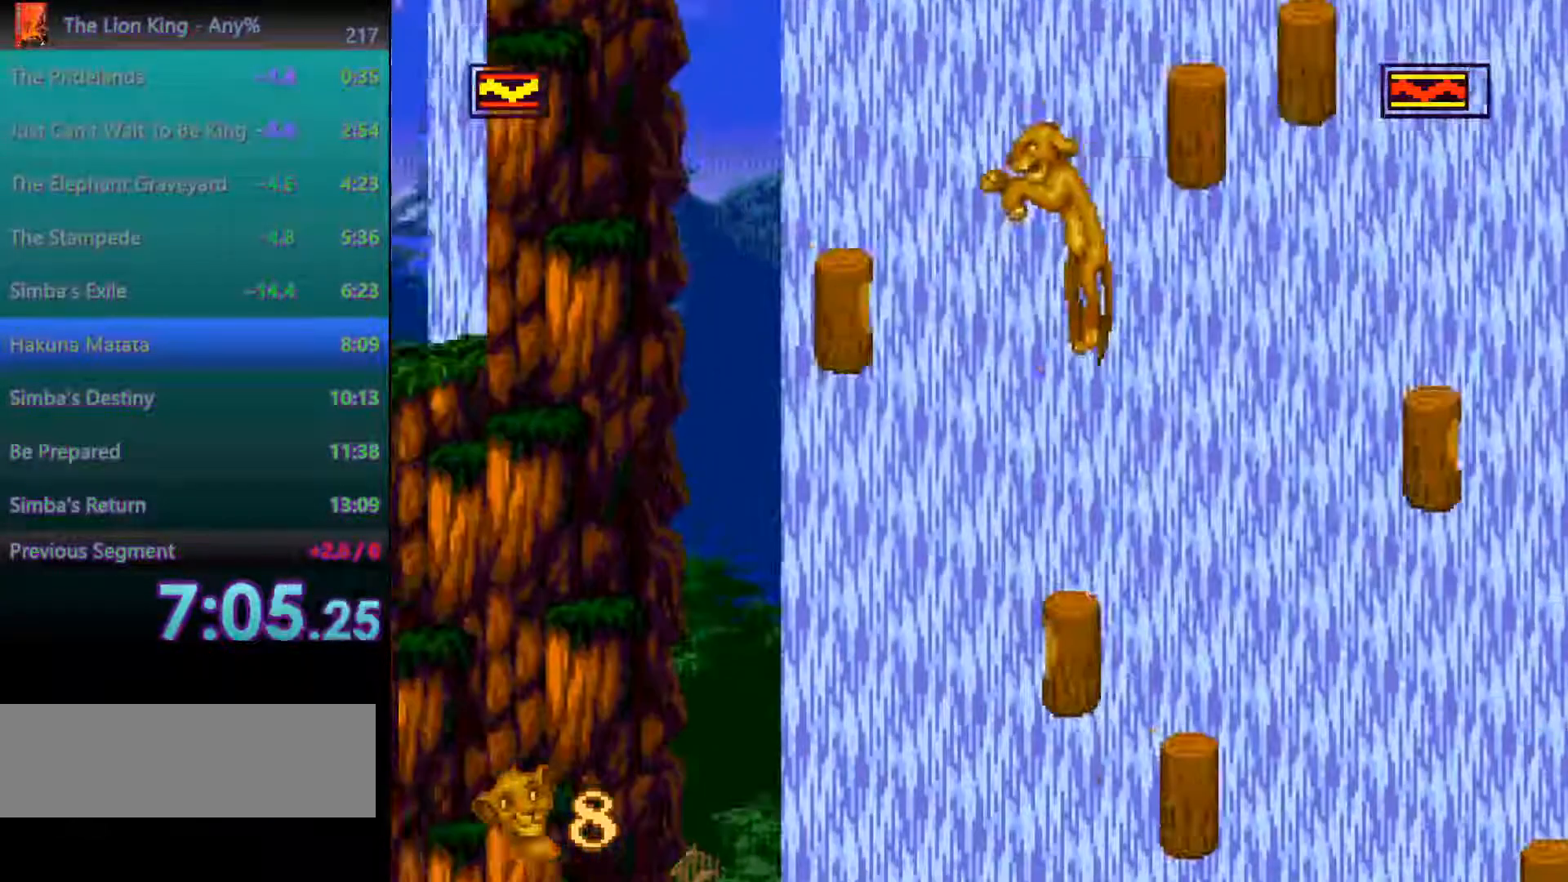
{"buttons": [], "events": []}
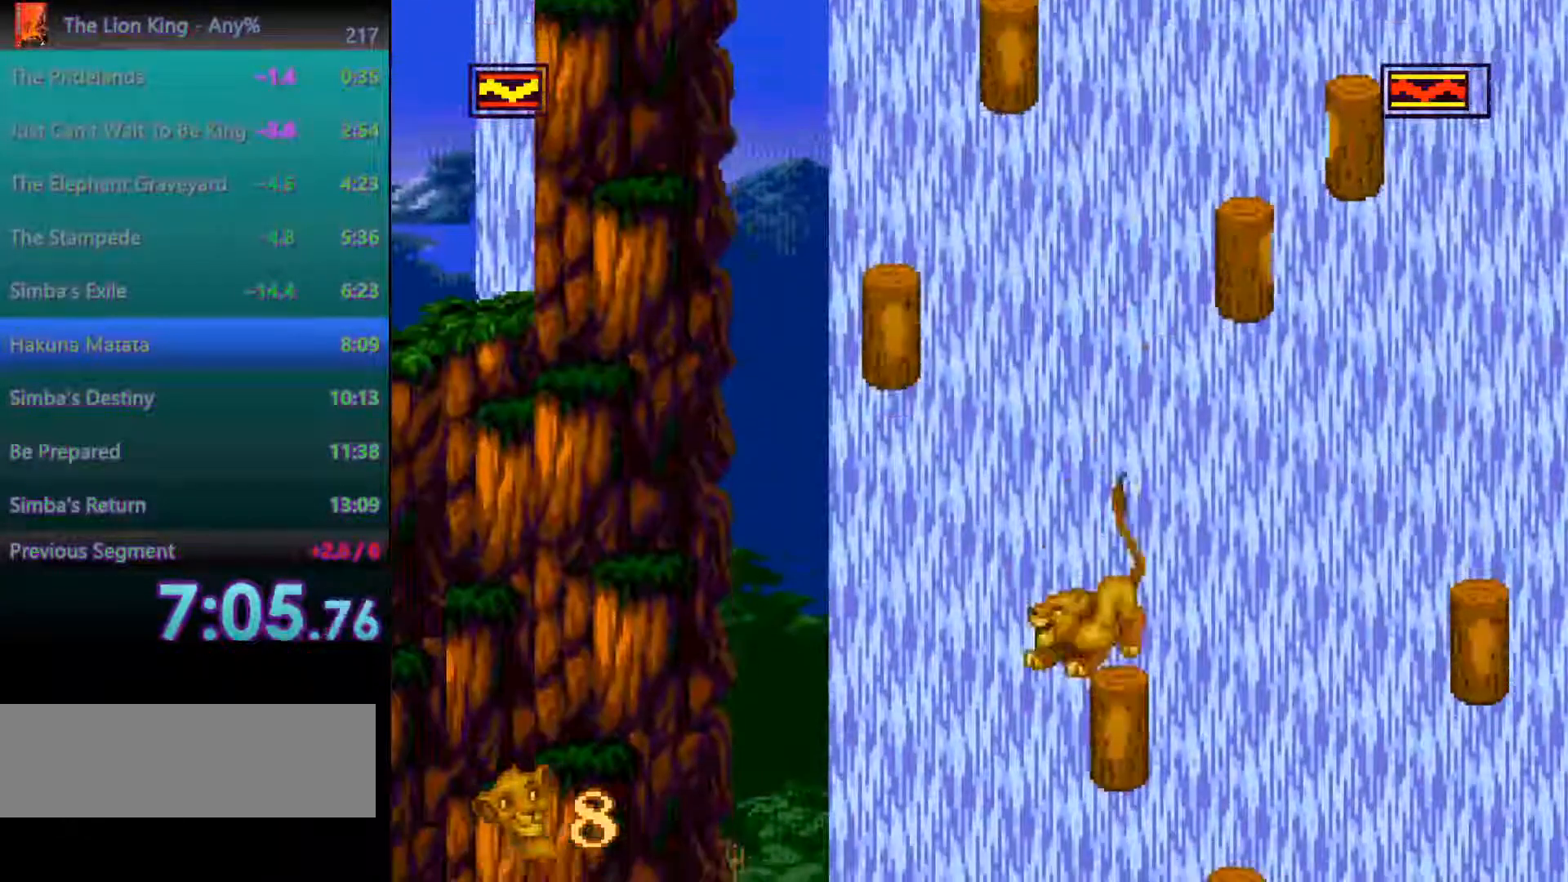
{"buttons": [], "events": [[33, "A", "down"], [300, "A", "up"]]}
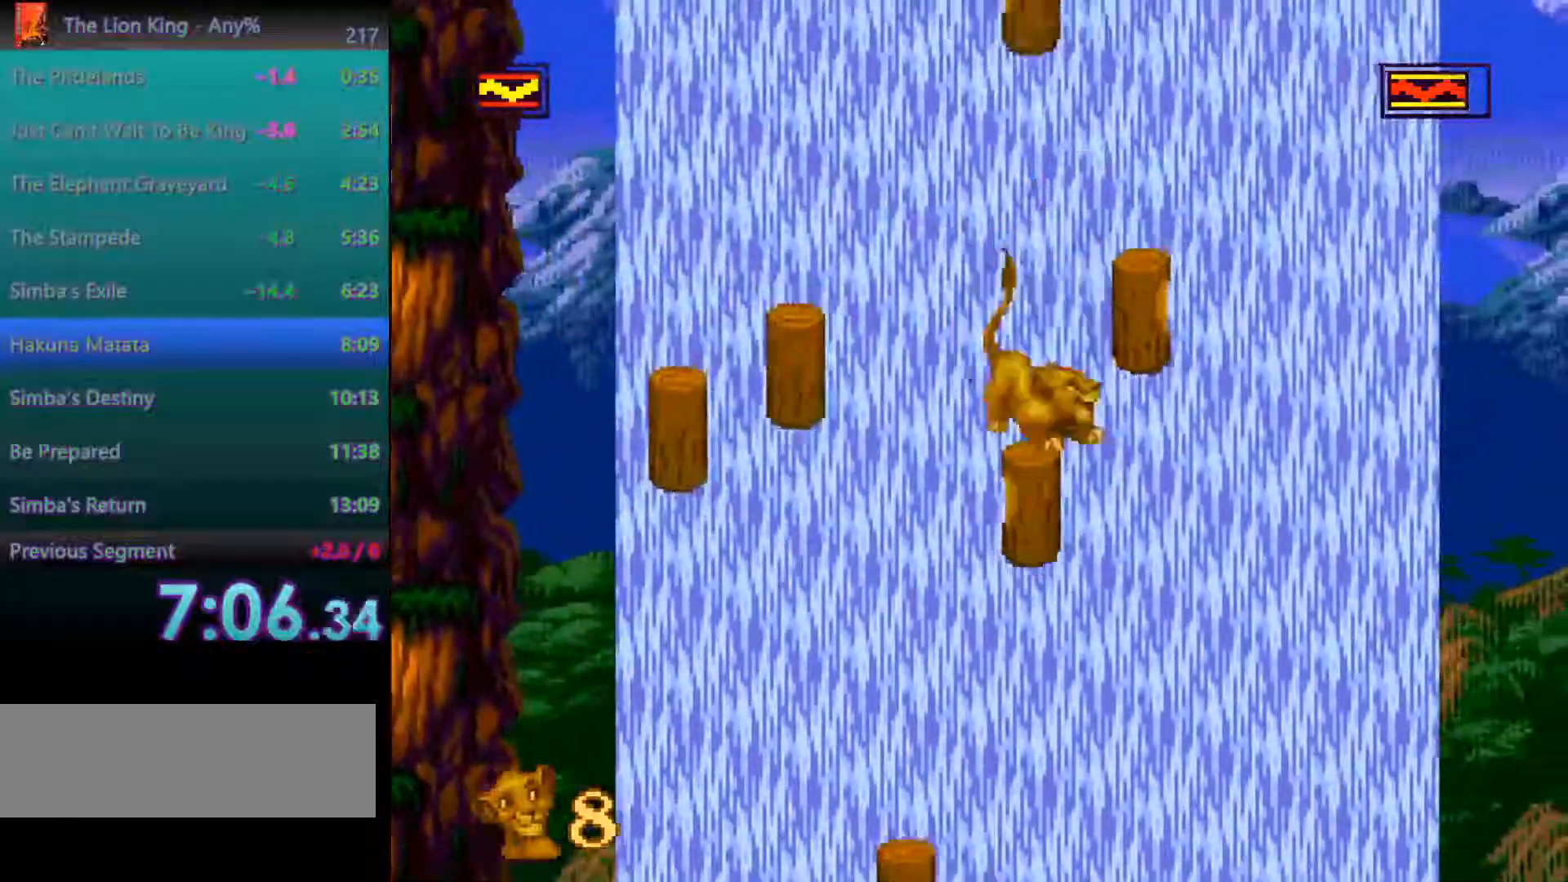
{"buttons": ["A"], "events": [[83, "A", "down"]]}
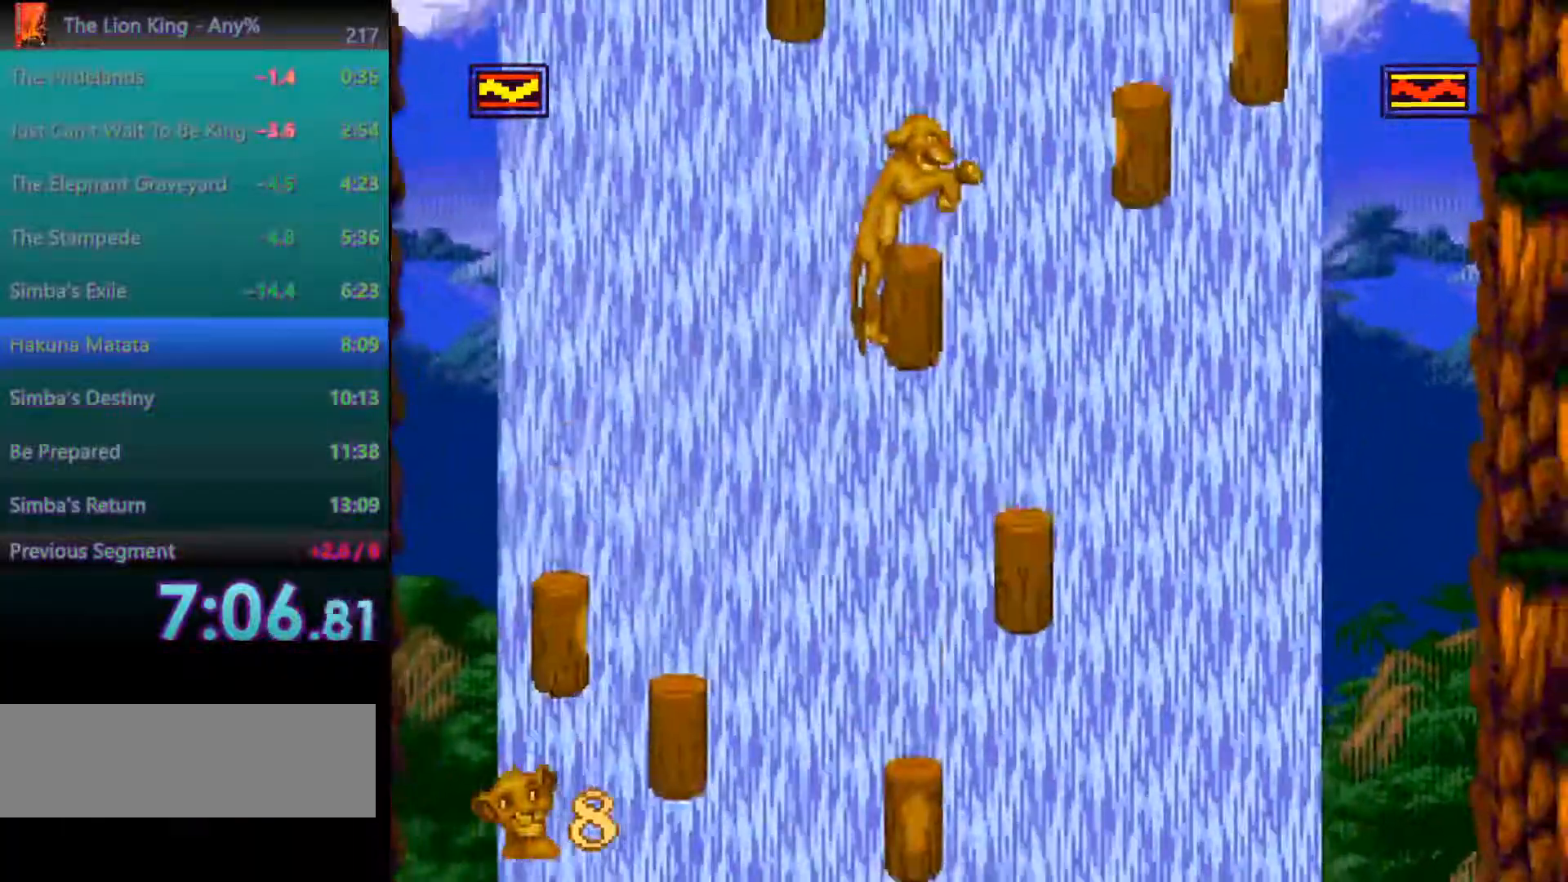
{"buttons": ["A"], "events": [[83, "A", "up"], [233, "A", "down"]]}
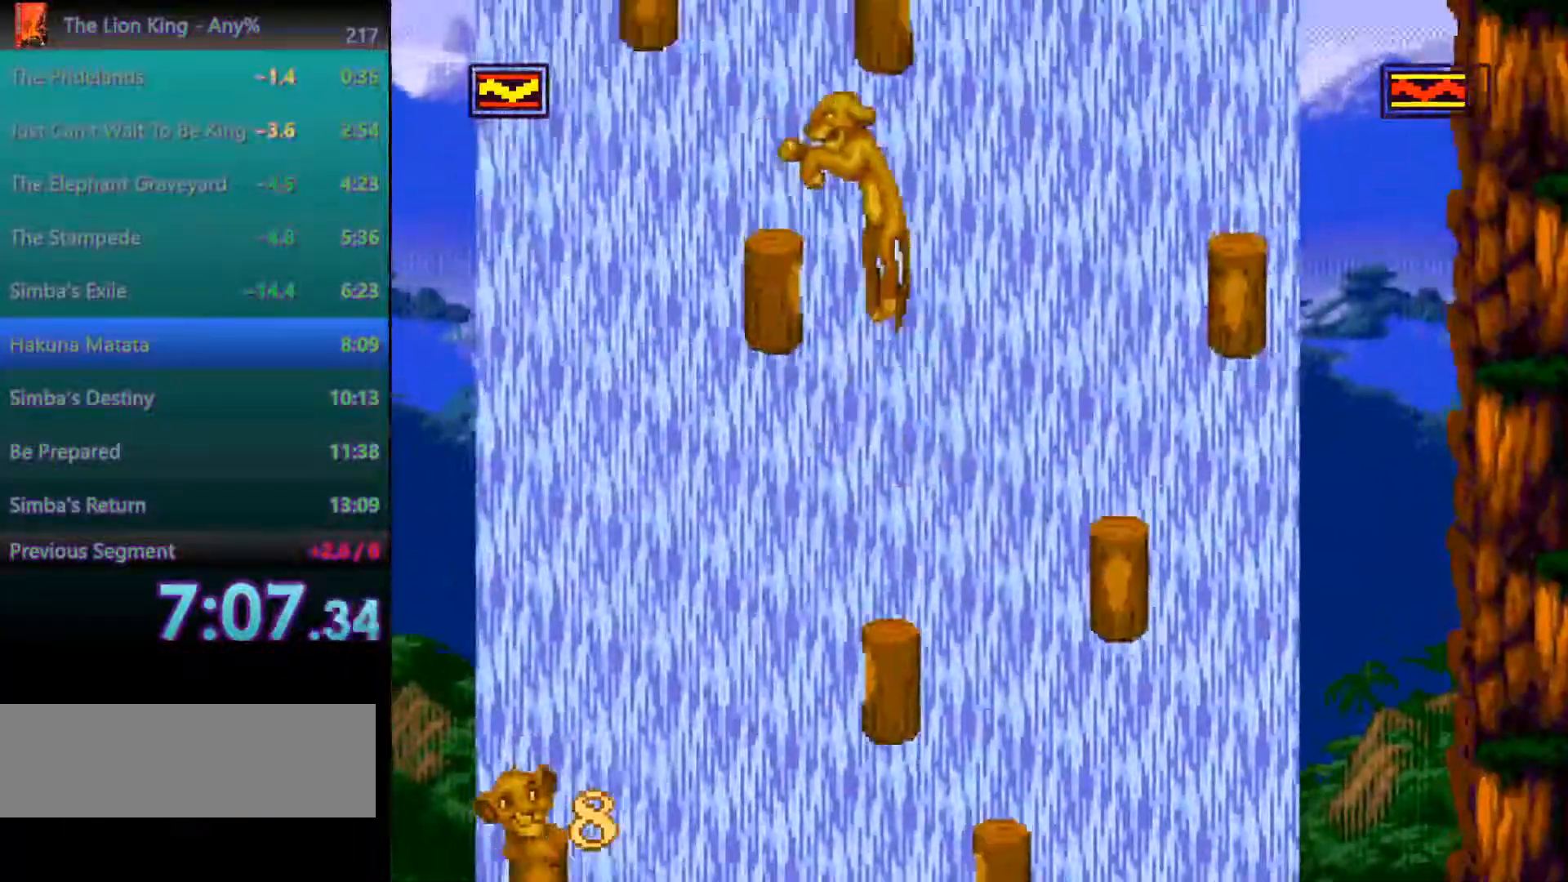
{"buttons": ["A"], "events": [[83, "A", "up"], [467, "A", "down"]]}
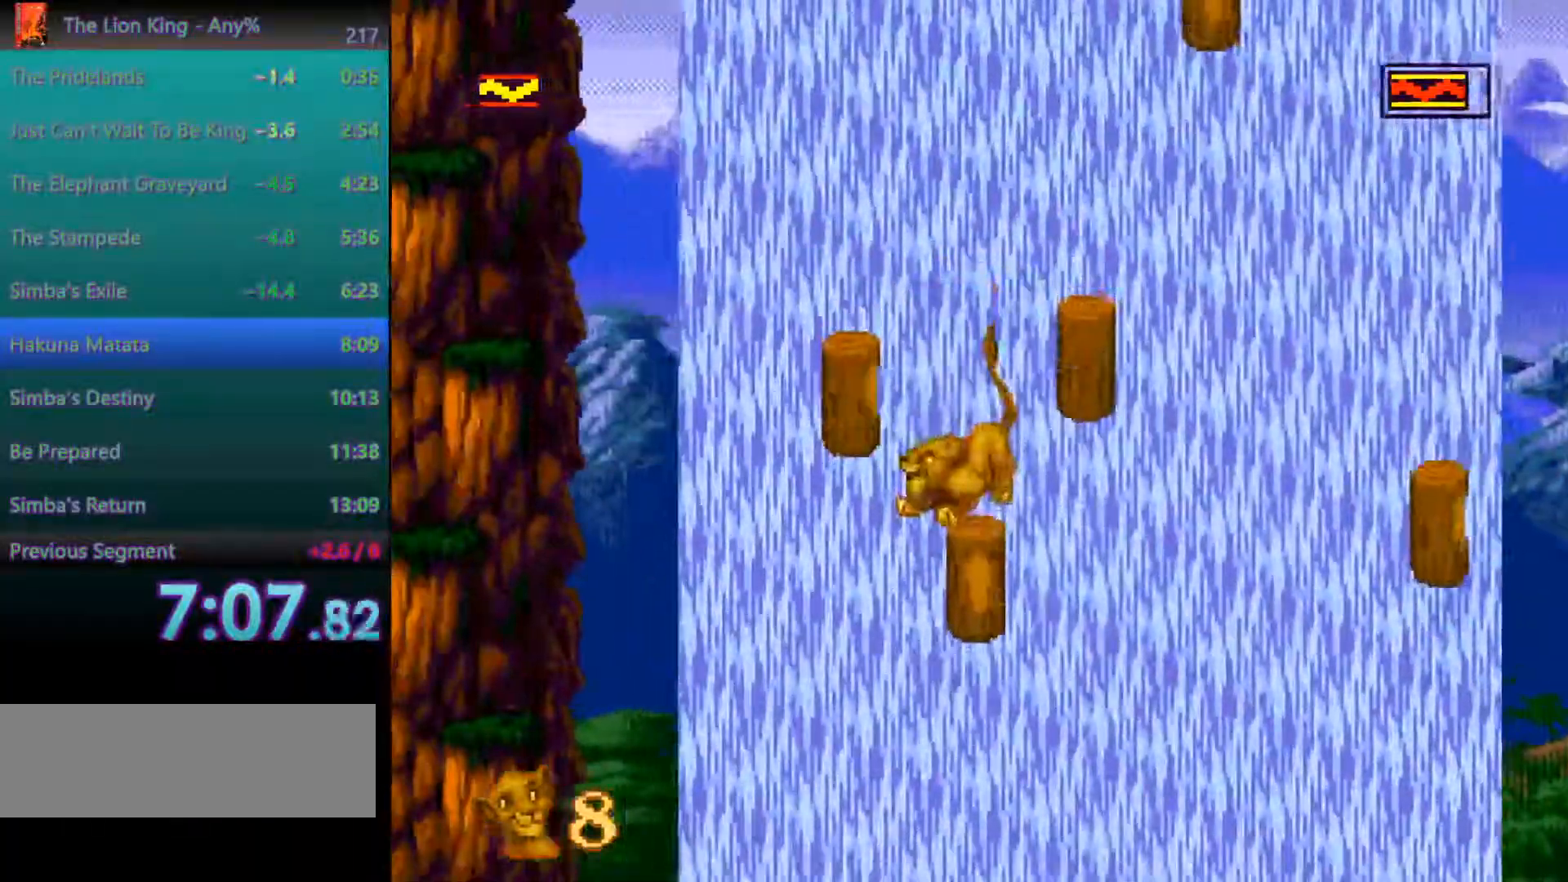
{"buttons": [], "events": [[117, "A", "up"]]}
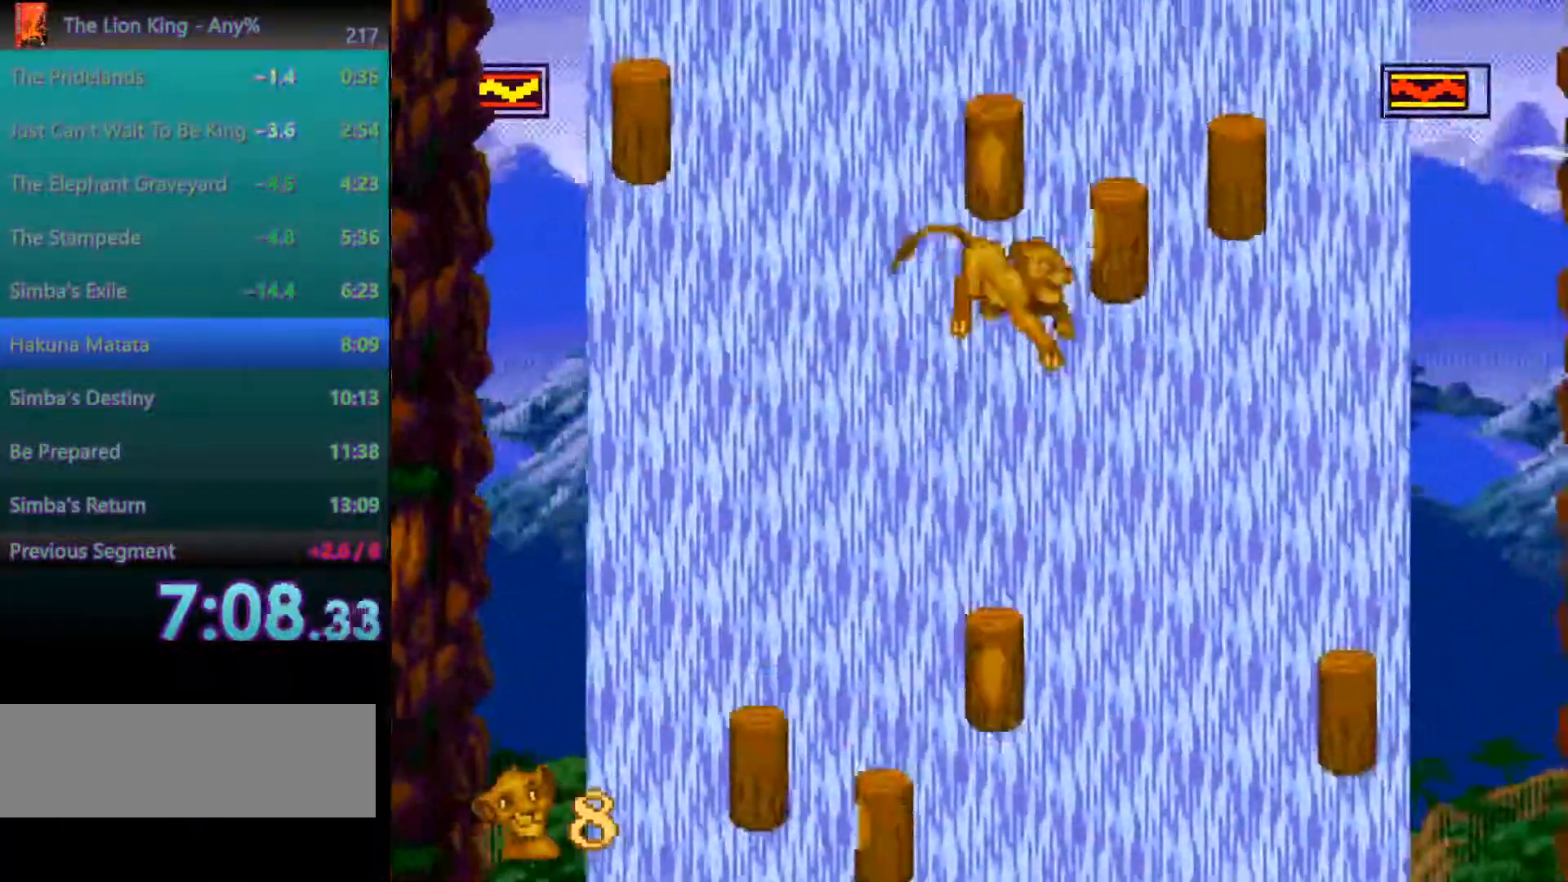
{"buttons": ["A"], "events": [[383, "A", "down"]]}
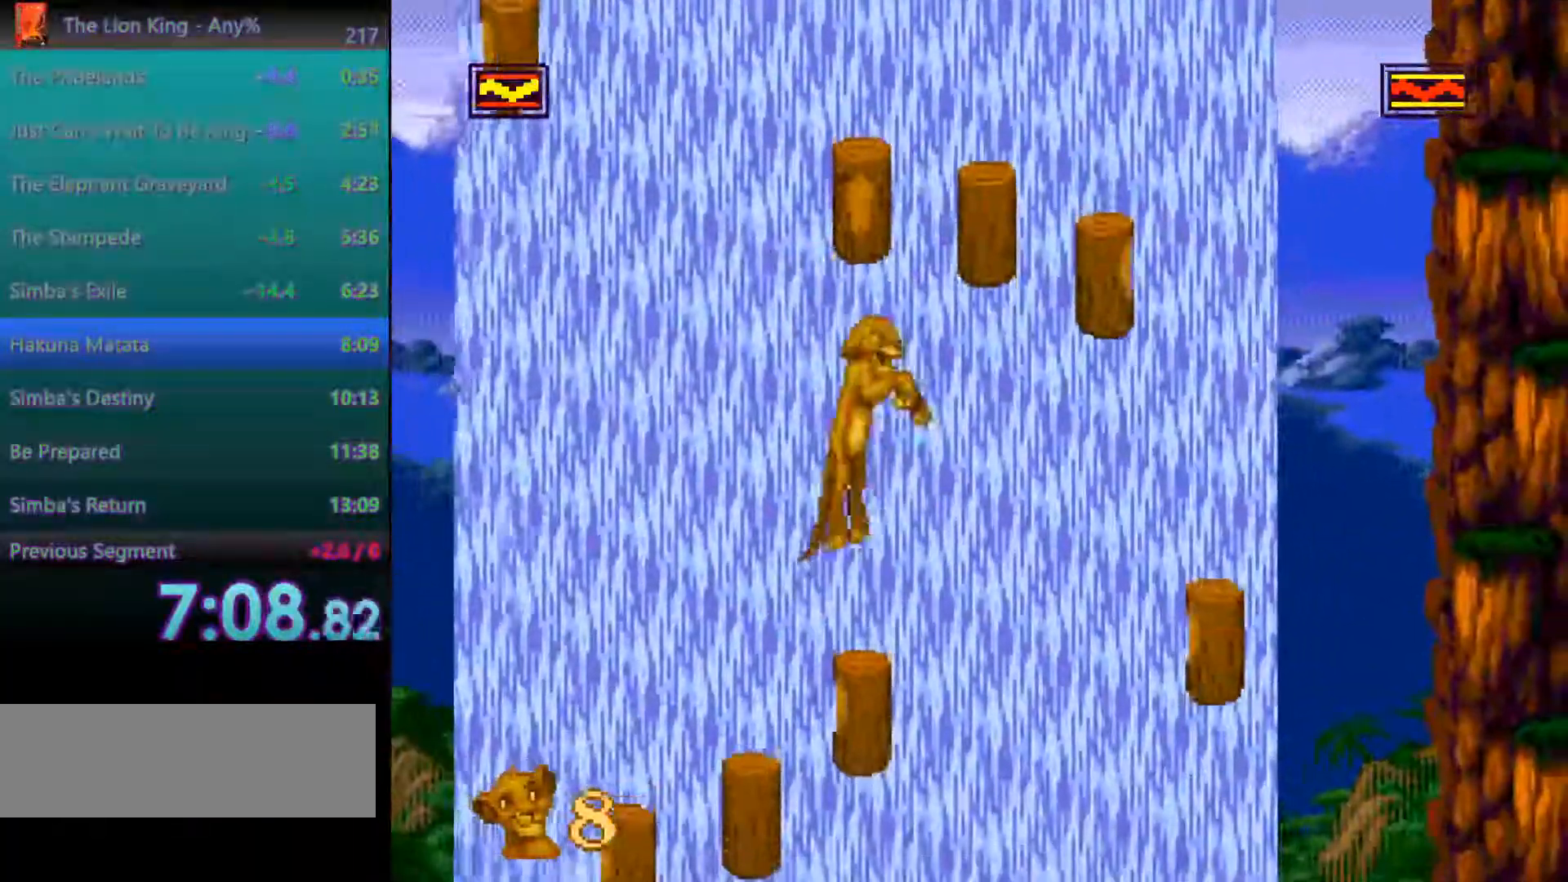
{"buttons": ["A"], "events": [[250, "A", "up"], [433, "A", "down"]]}
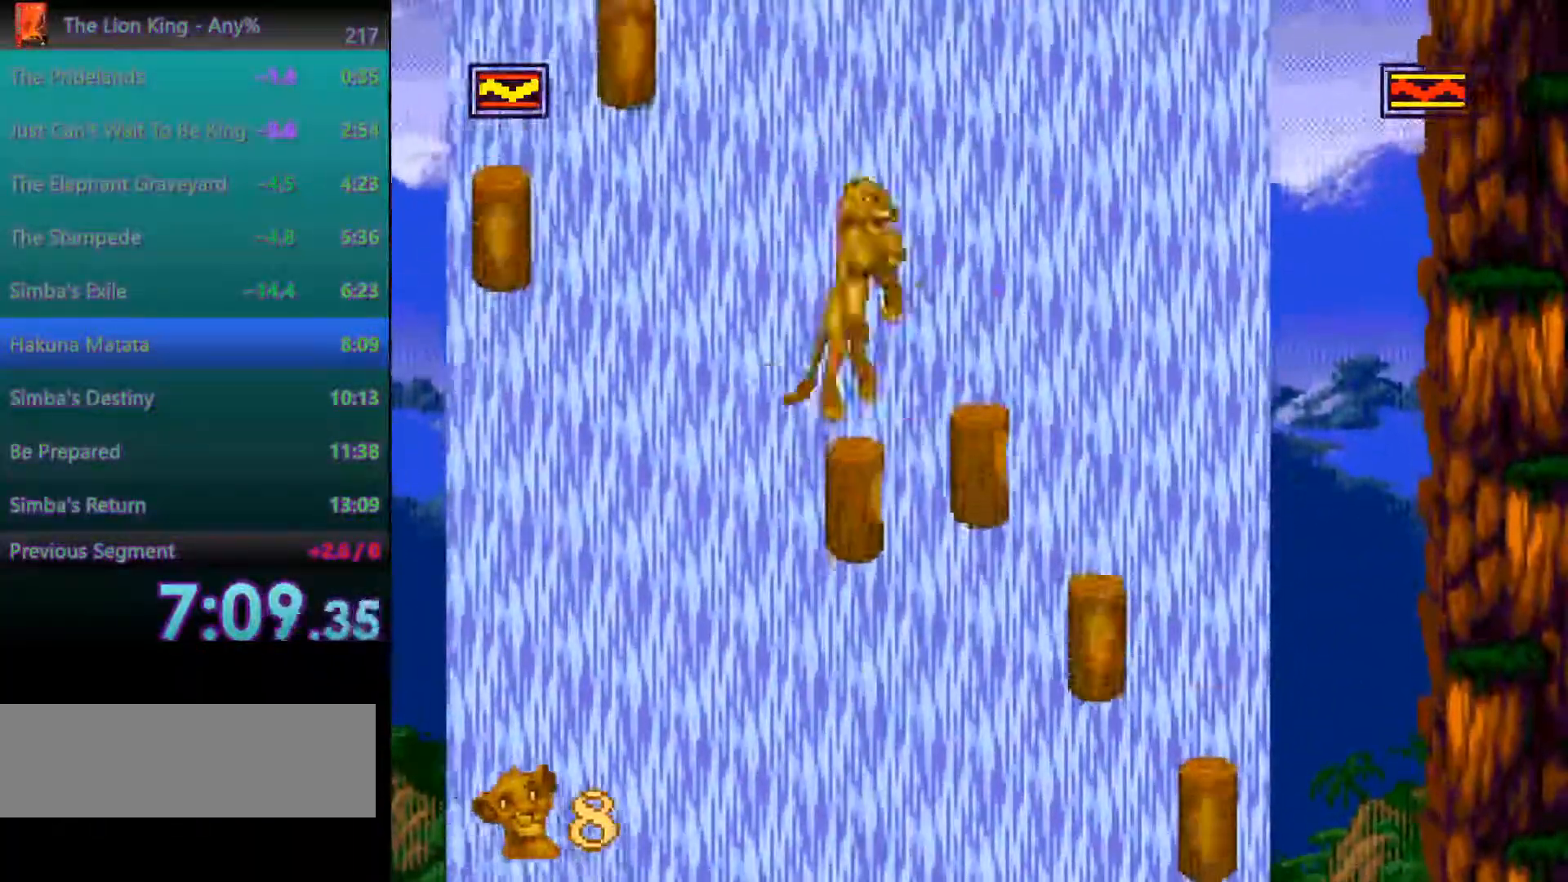
{"buttons": [], "events": [[400, "A", "up"]]}
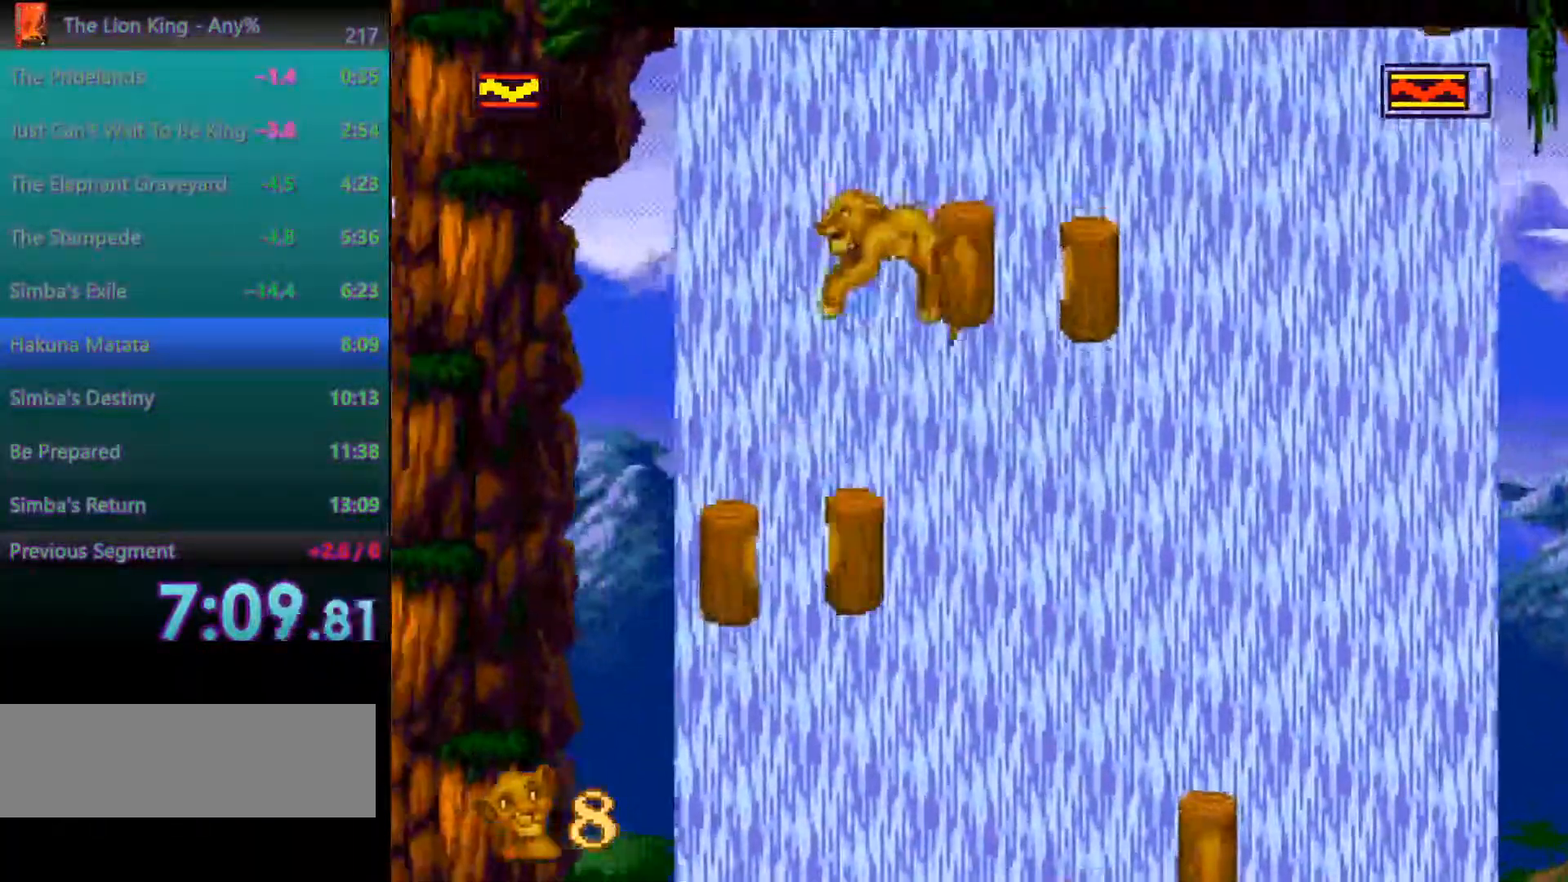
{"buttons": [], "events": [[267, "A", "down"], [483, "A", "up"]]}
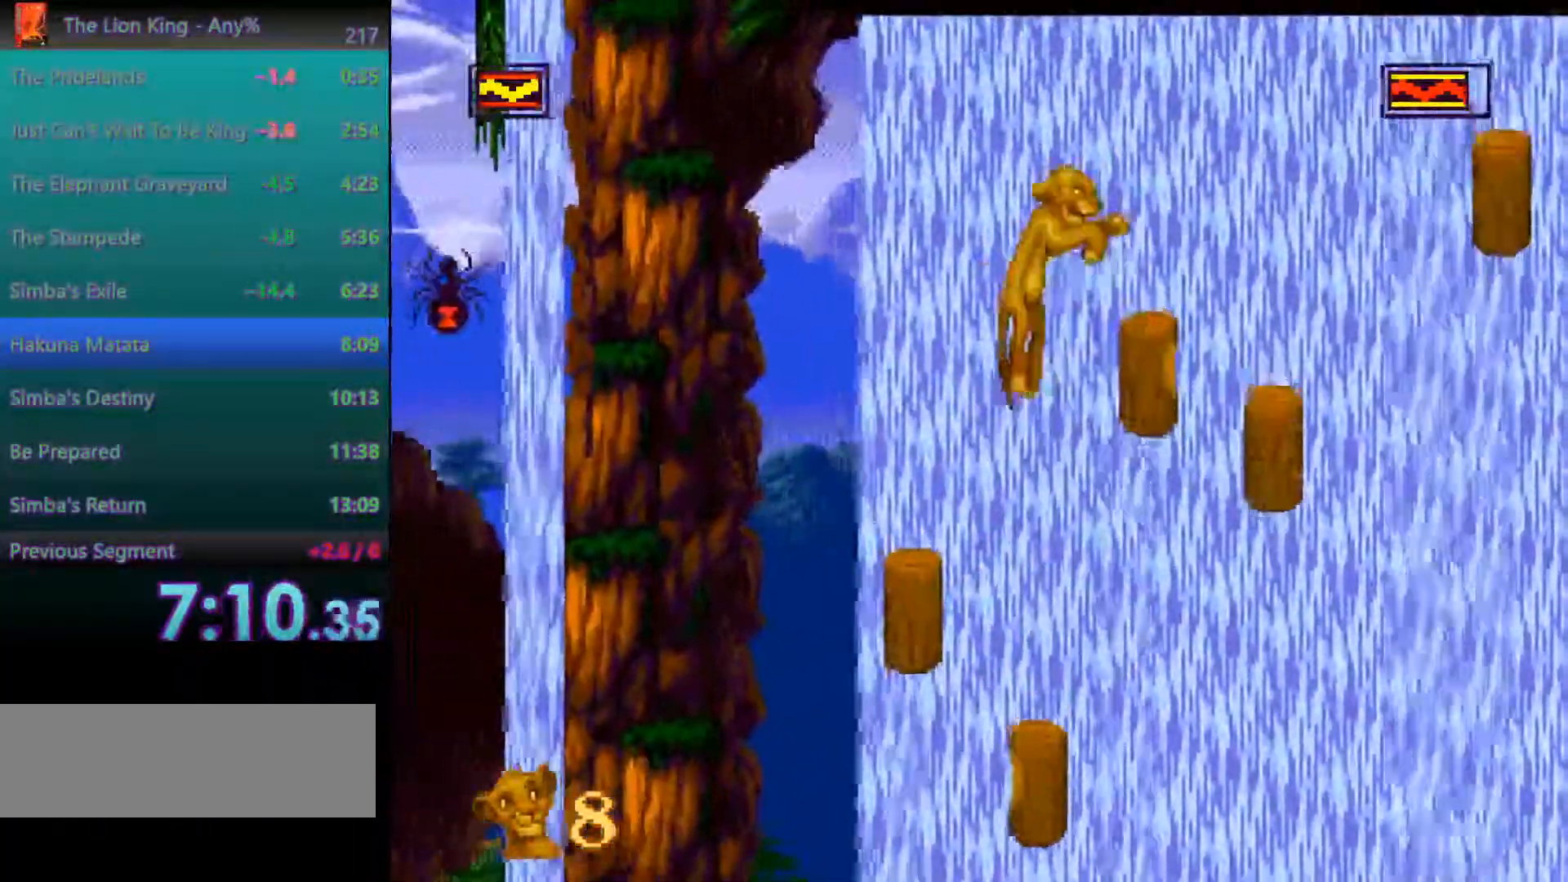
{"buttons": [], "events": []}
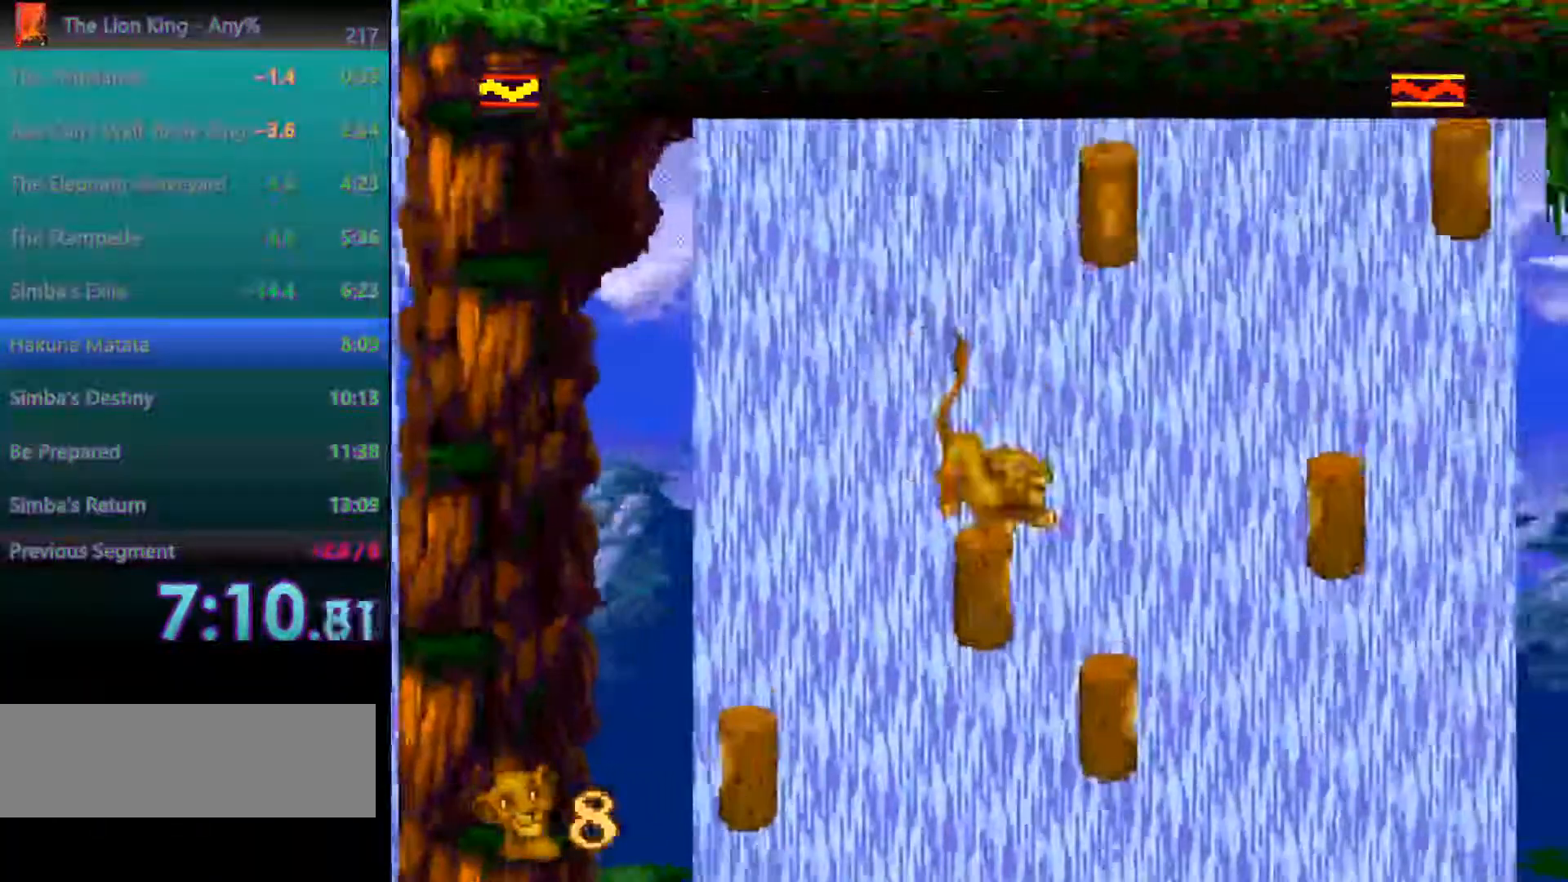
{"buttons": [], "events": [[50, "A", "down"], [217, "A", "up"]]}
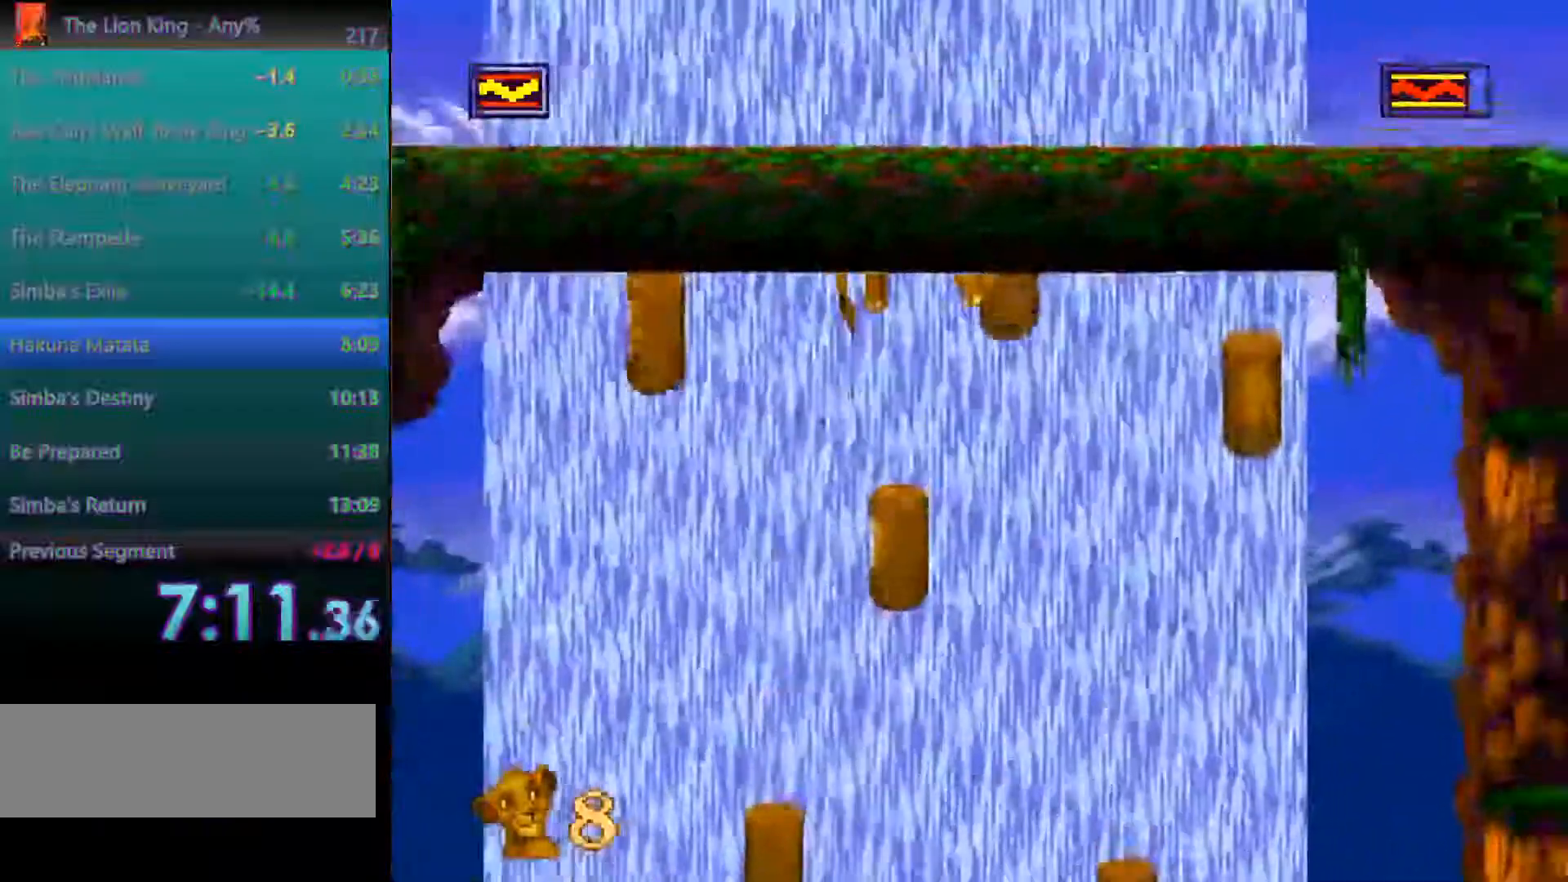
{"buttons": [], "events": [[350, "A", "down"], [500, "A", "up"]]}
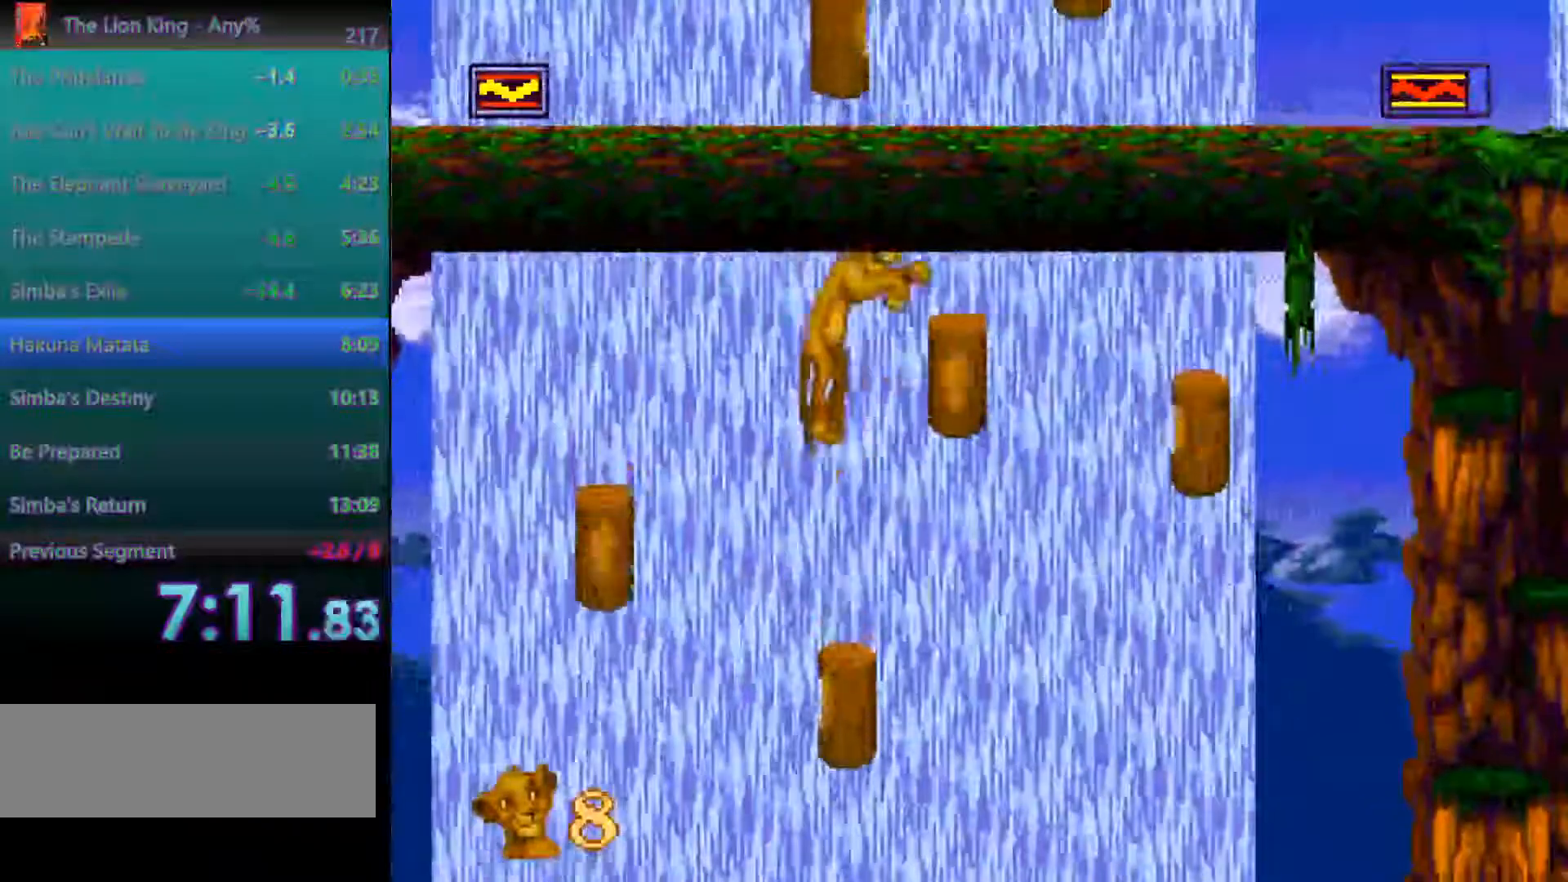
{"buttons": [], "events": []}
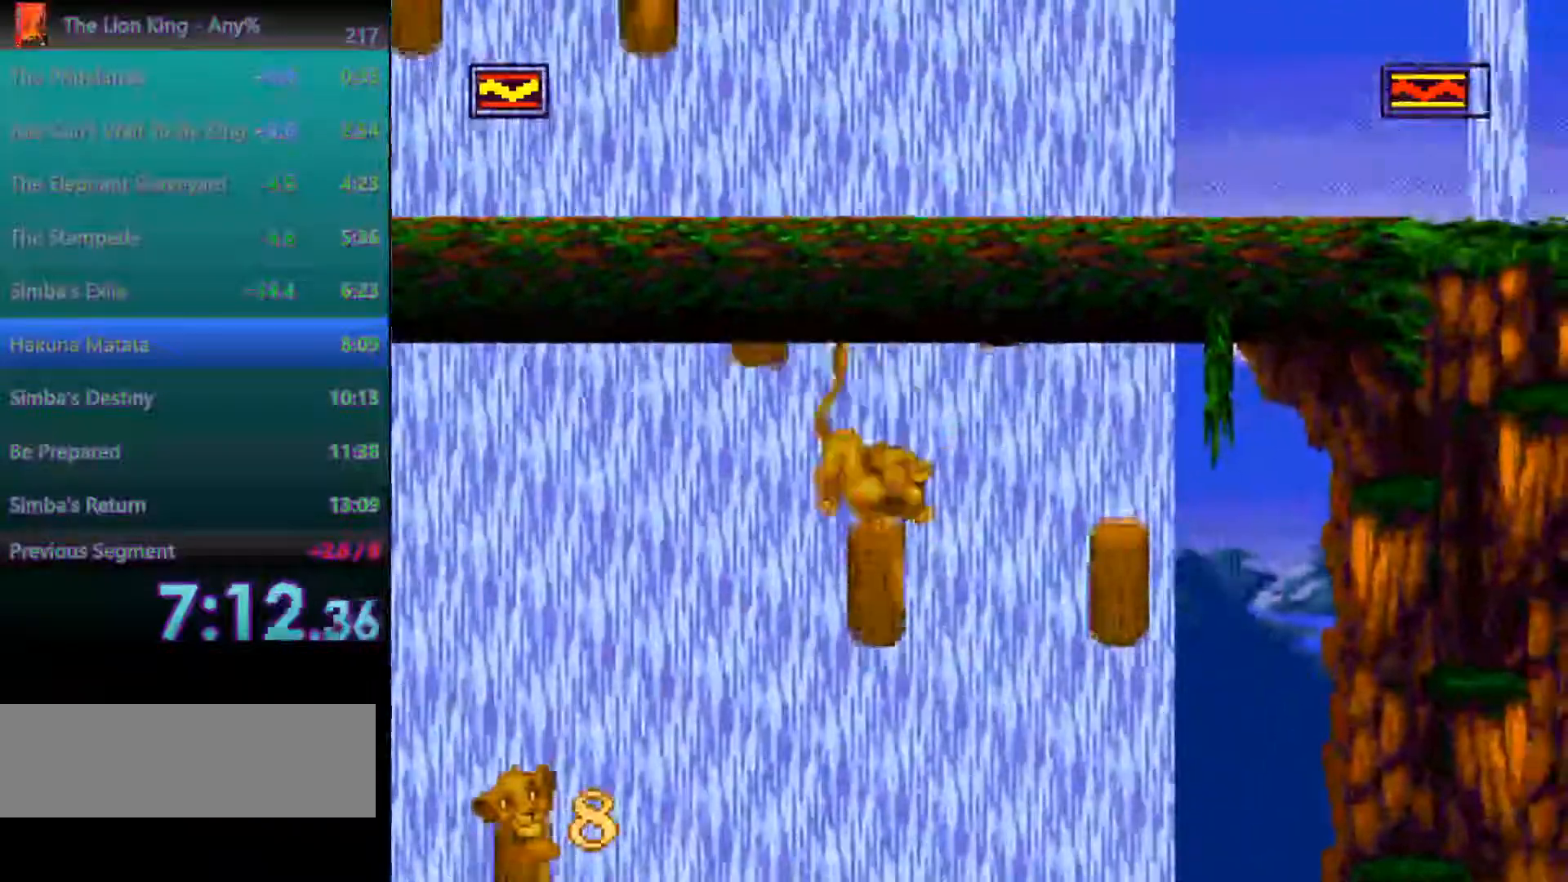
{"buttons": ["A"], "events": [[67, "A", "down"]]}
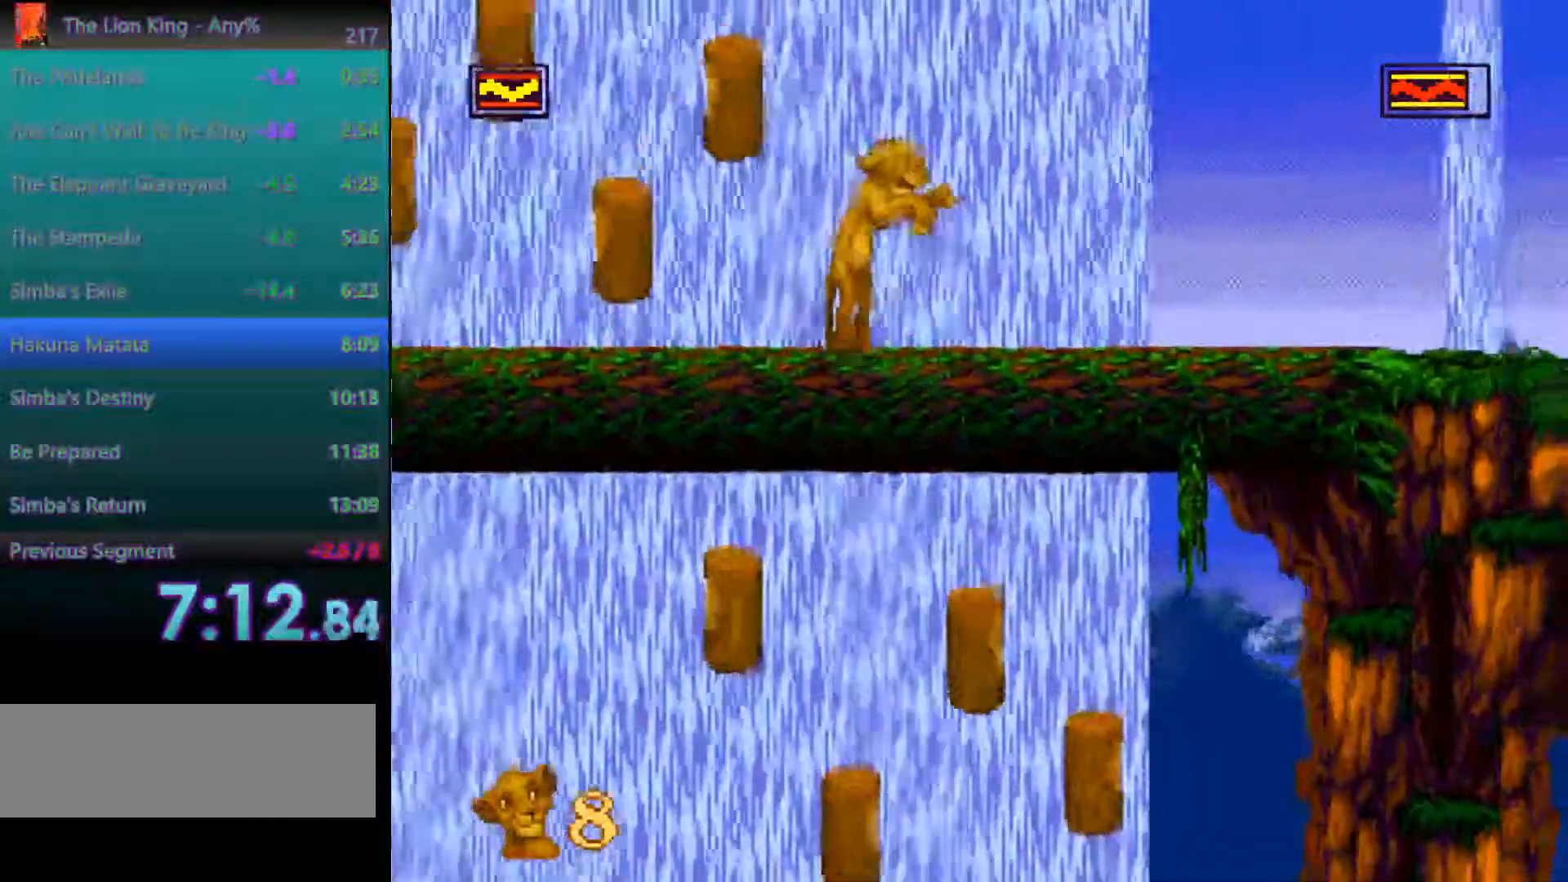
{"buttons": [], "events": [[67, "A", "up"], [300, "A", "down"], [367, "A", "up"]]}
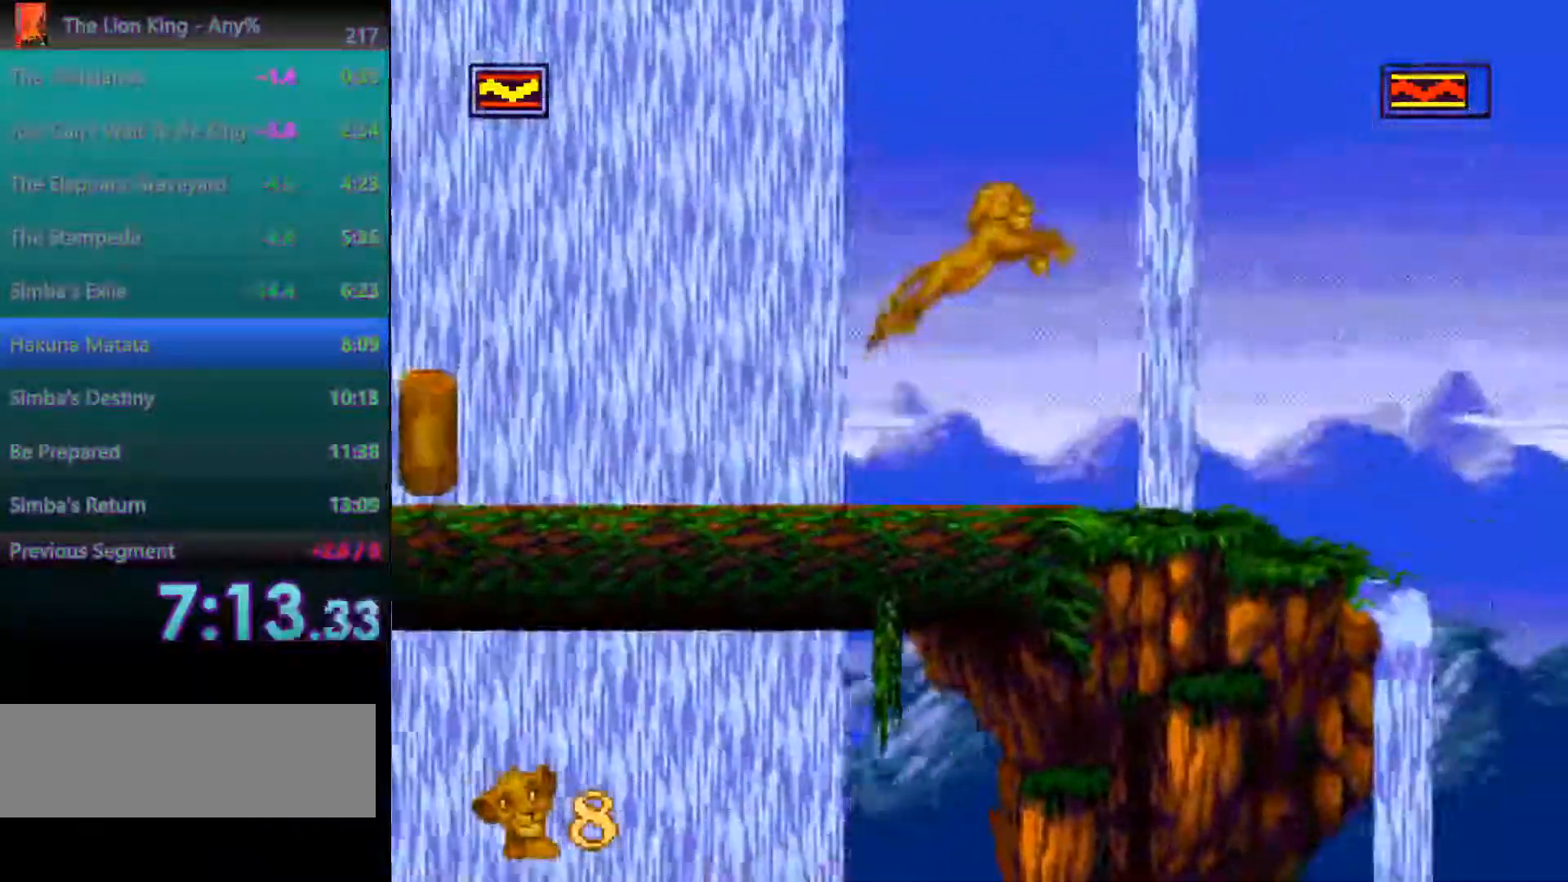
{"buttons": [], "events": []}
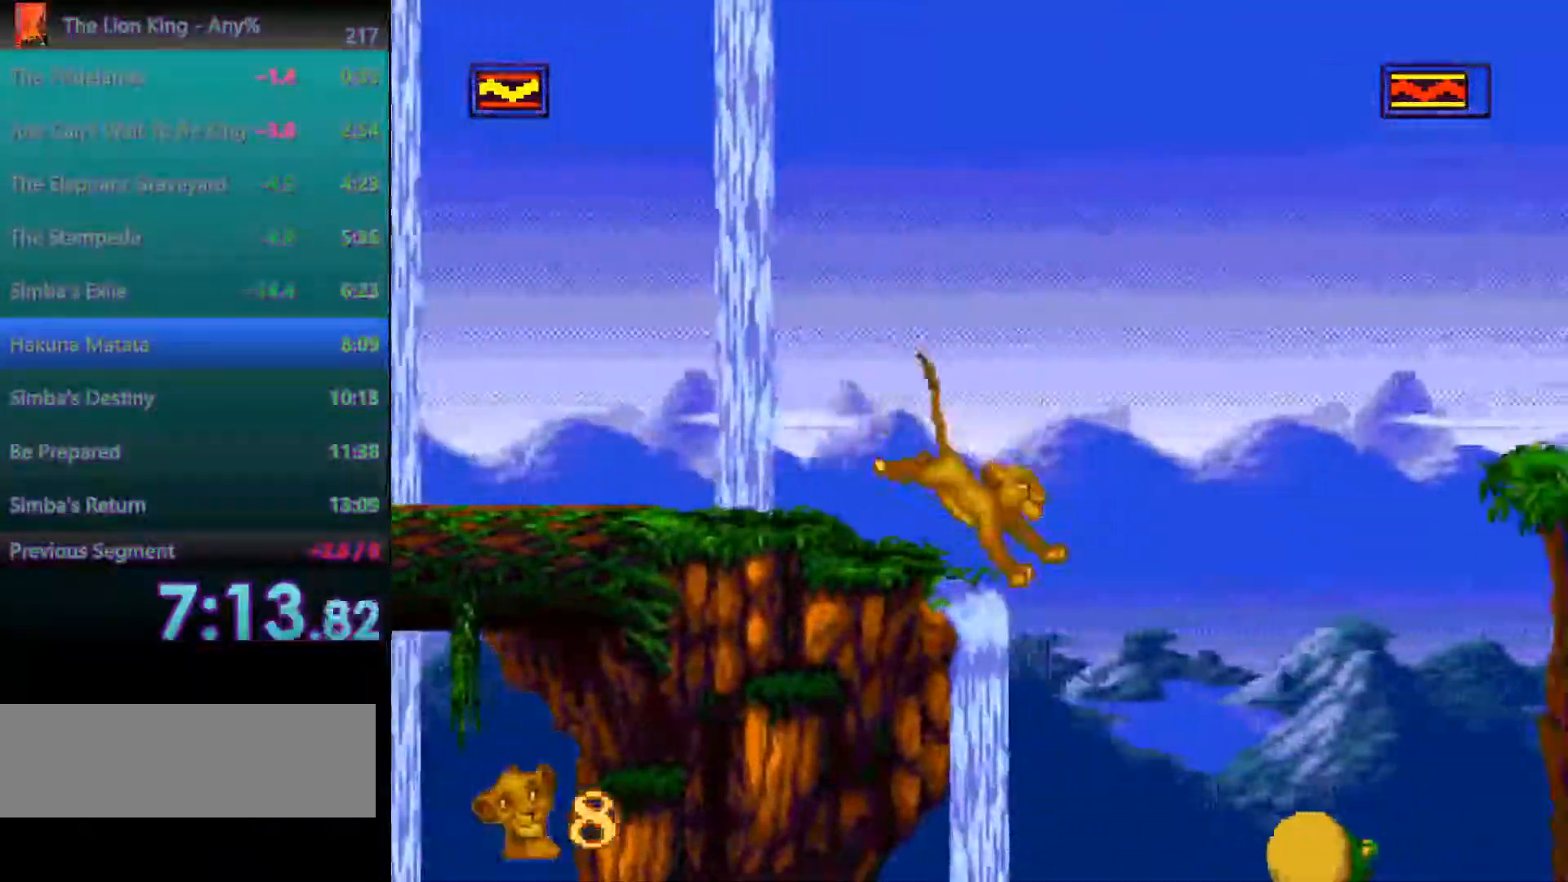
{"buttons": [], "events": []}